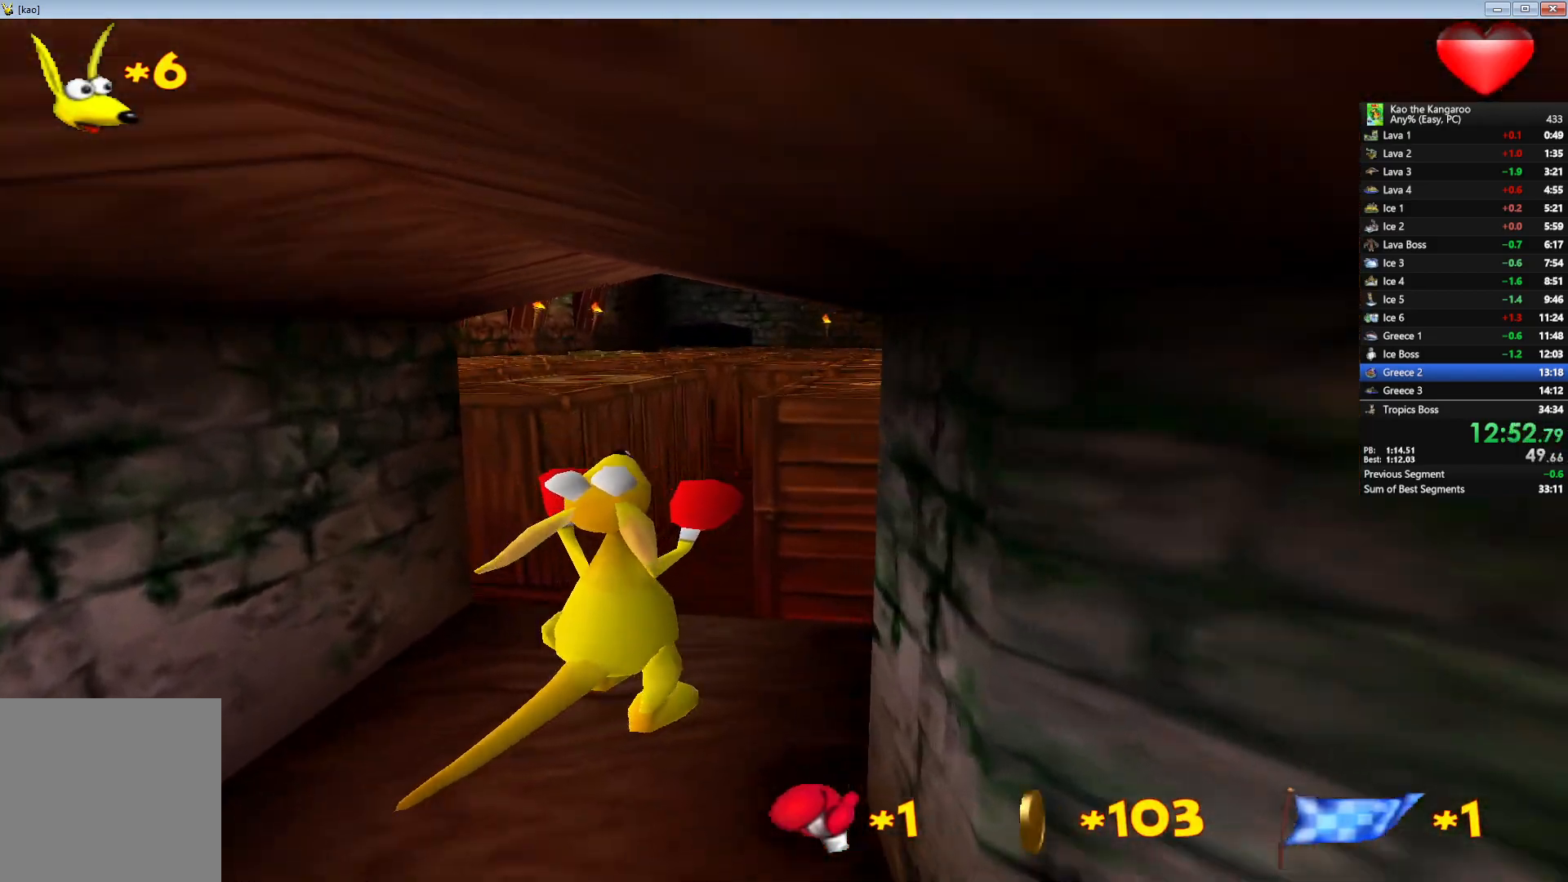
Gameplay with keyboard; each line is a JSON object with the keys held at the frame after it. "events" lists presses ("down") and releases ("up") of "a", "c", "down", "left", "right", "shift", "up", "v", "x" and "z" between this image and that frame as [ms after this image, input, new state], when the widget could be followed in between. No other keys are recorded. Mouse input is not recorded.
{"keys": ["up", "x", "z"], "events": [[333, "right", "down"], [433, "right", "up"]]}
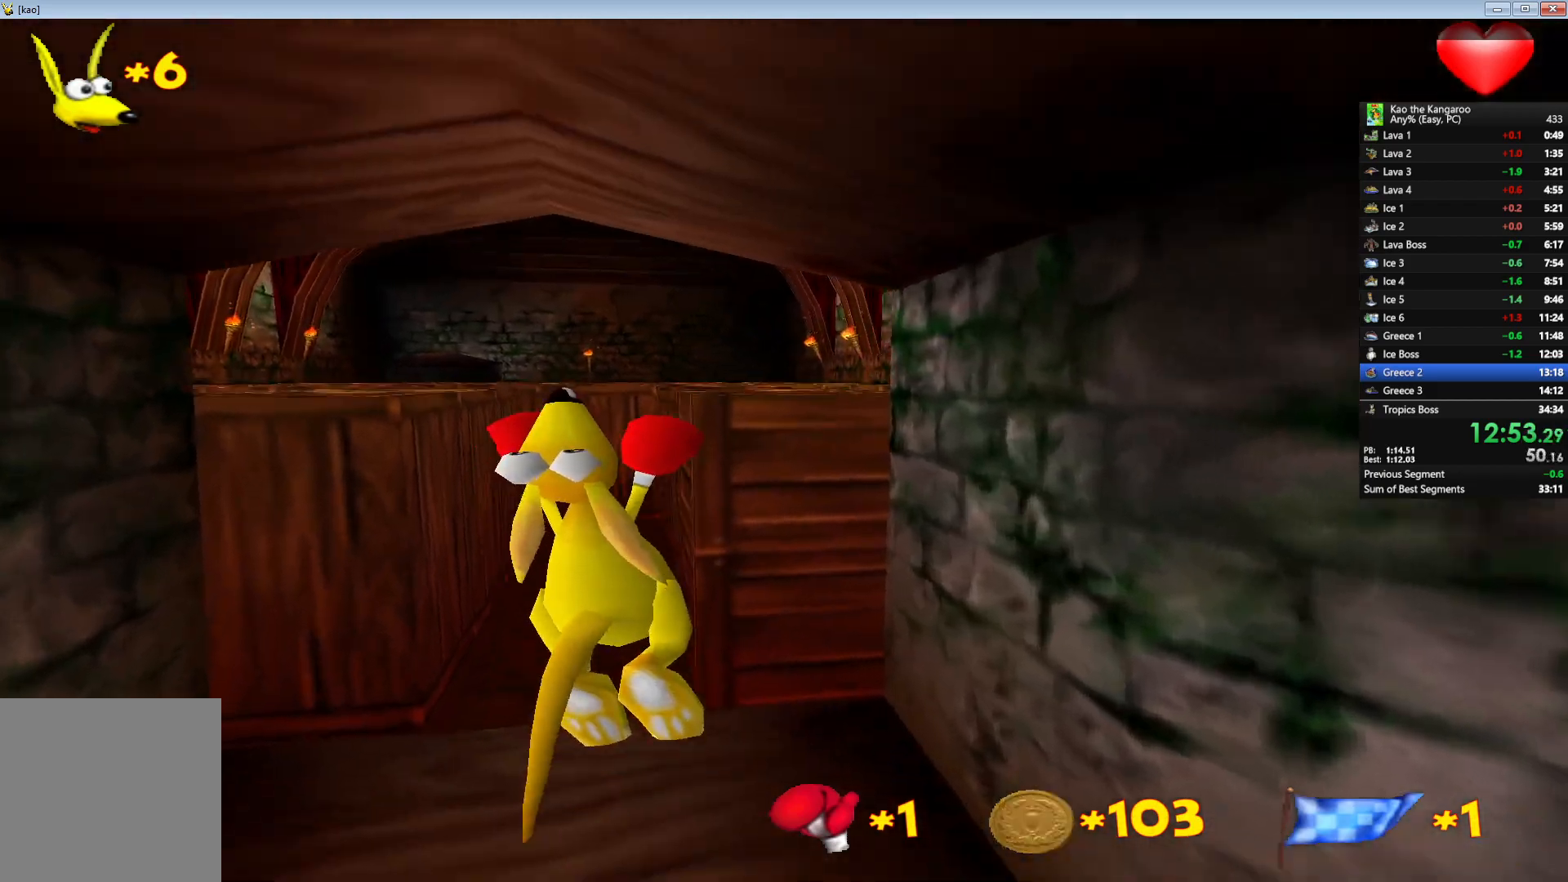
{"keys": ["up", "x", "z"], "events": [[350, "right", "down"], [467, "right", "up"]]}
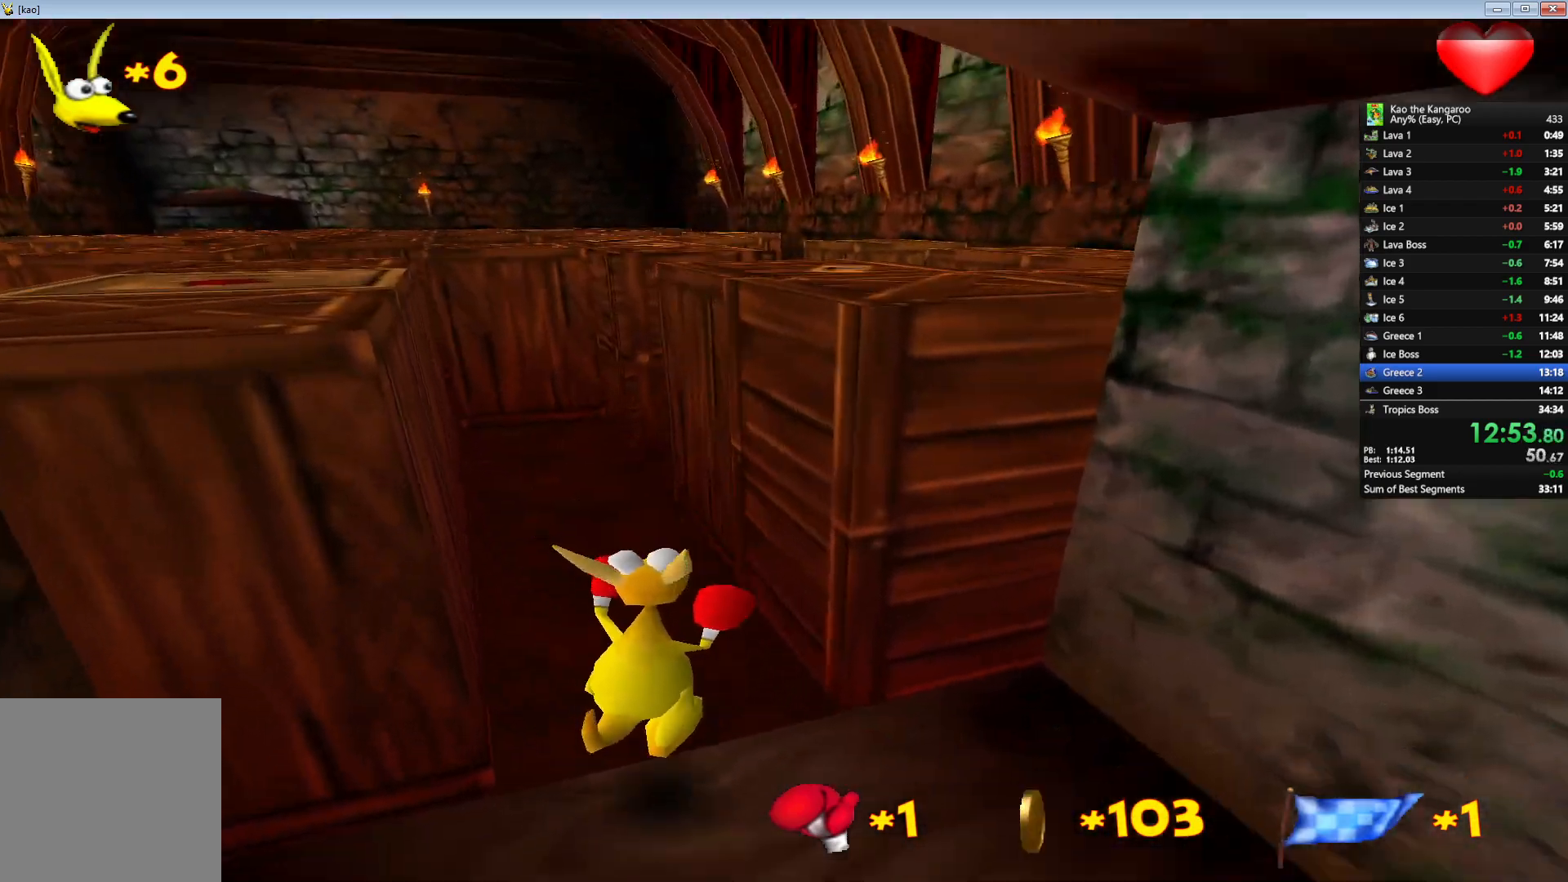
{"keys": ["up", "x", "z"], "events": []}
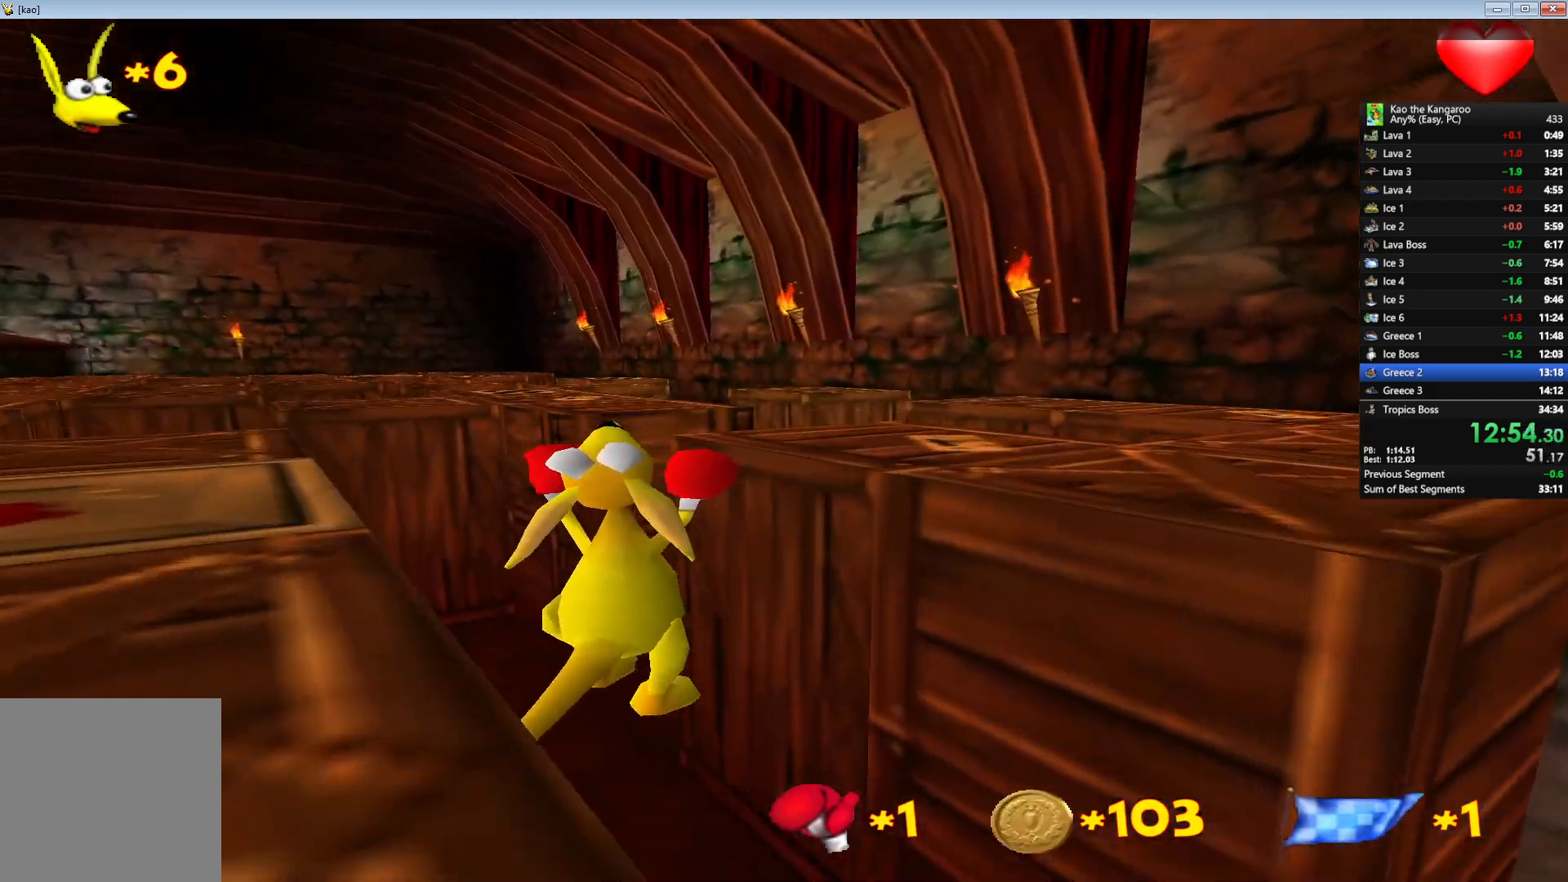
{"keys": ["right", "up", "x", "z"], "events": [[83, "right", "down"]]}
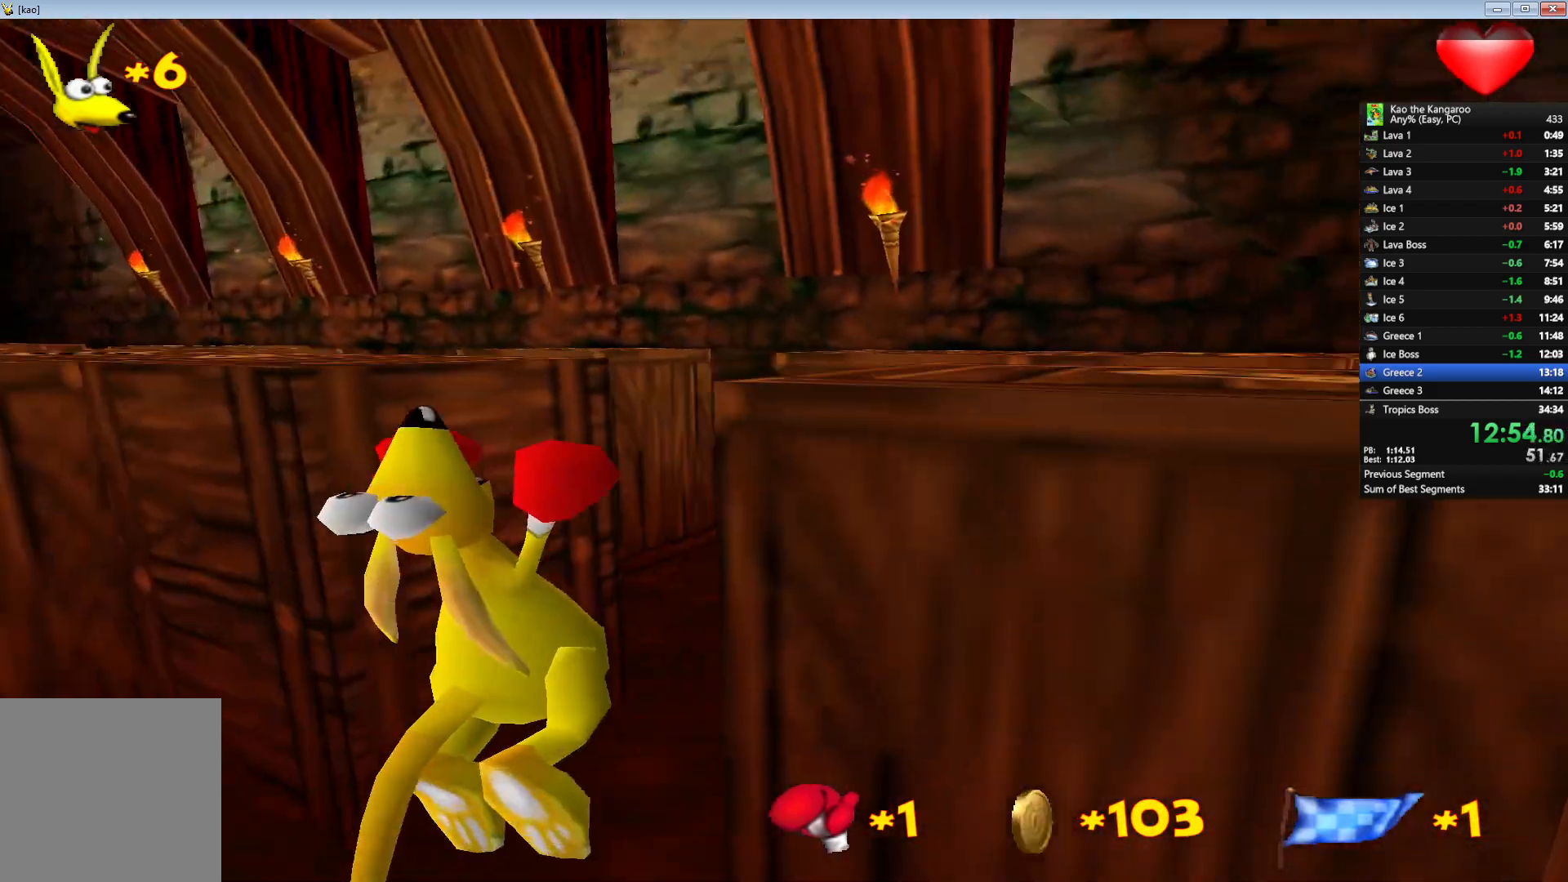
{"keys": ["left", "up", "x", "z"], "events": [[133, "right", "up"], [283, "left", "down"]]}
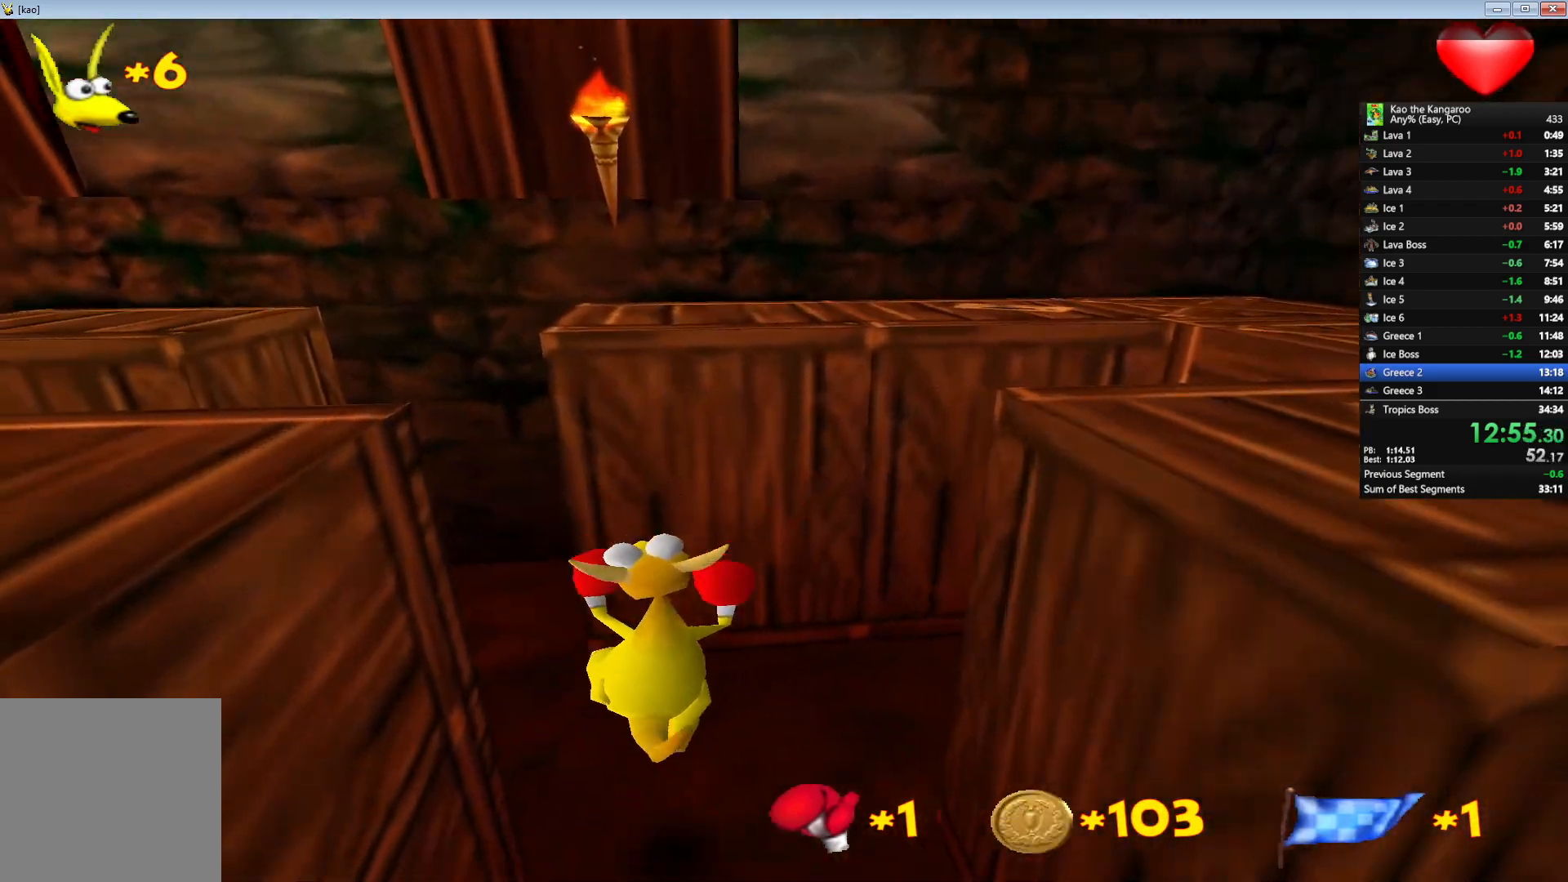
{"keys": ["up", "x", "z"], "events": [[17, "left", "up"], [83, "left", "down"], [350, "left", "up"]]}
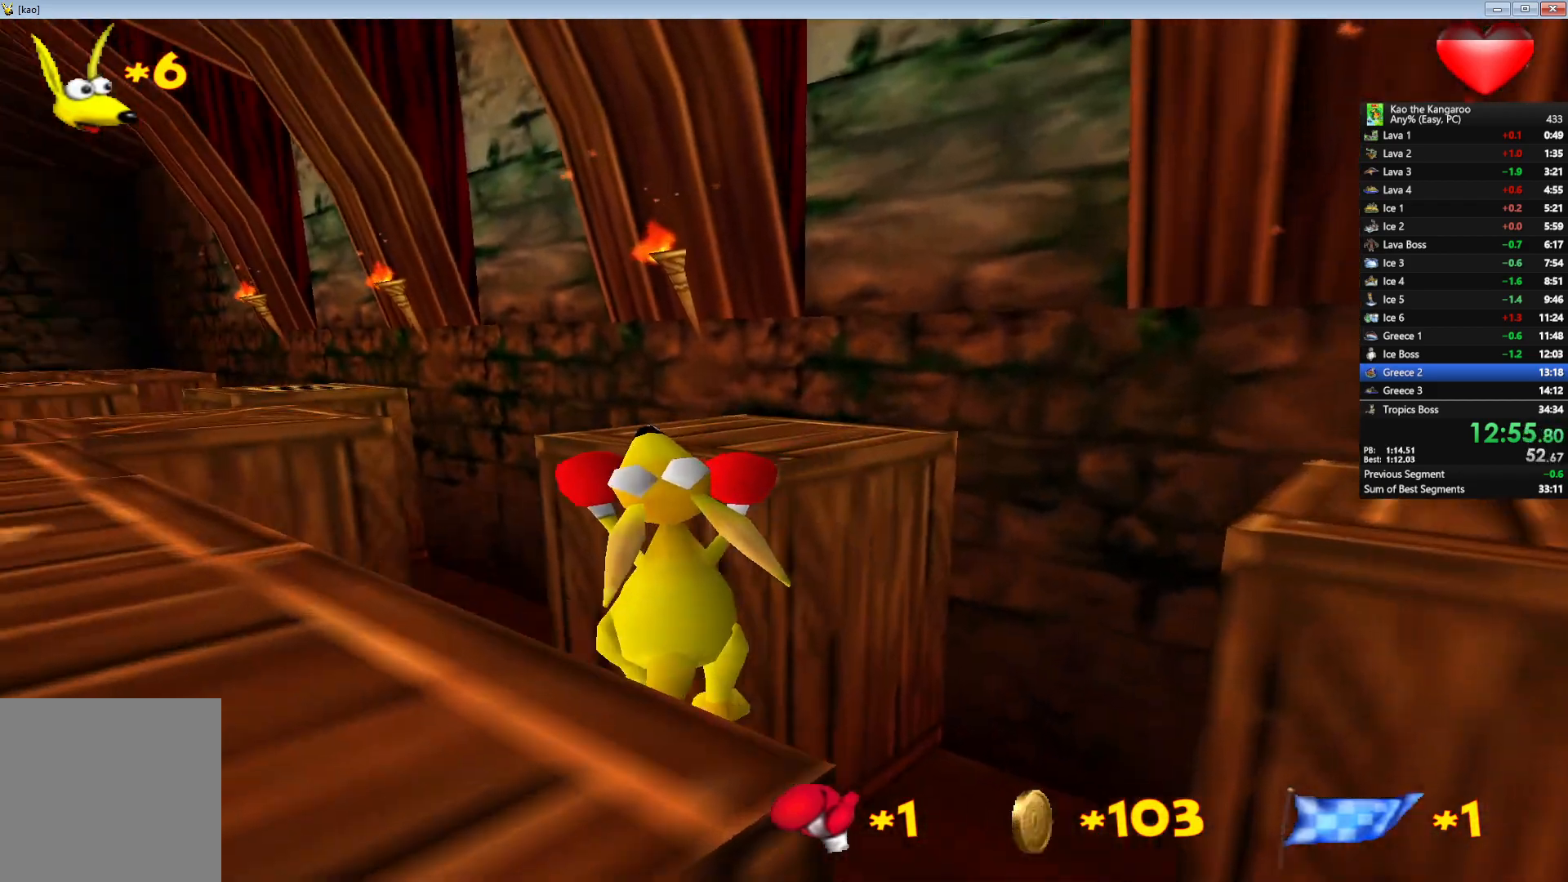
{"keys": ["right", "up", "x", "z"], "events": [[333, "right", "down"]]}
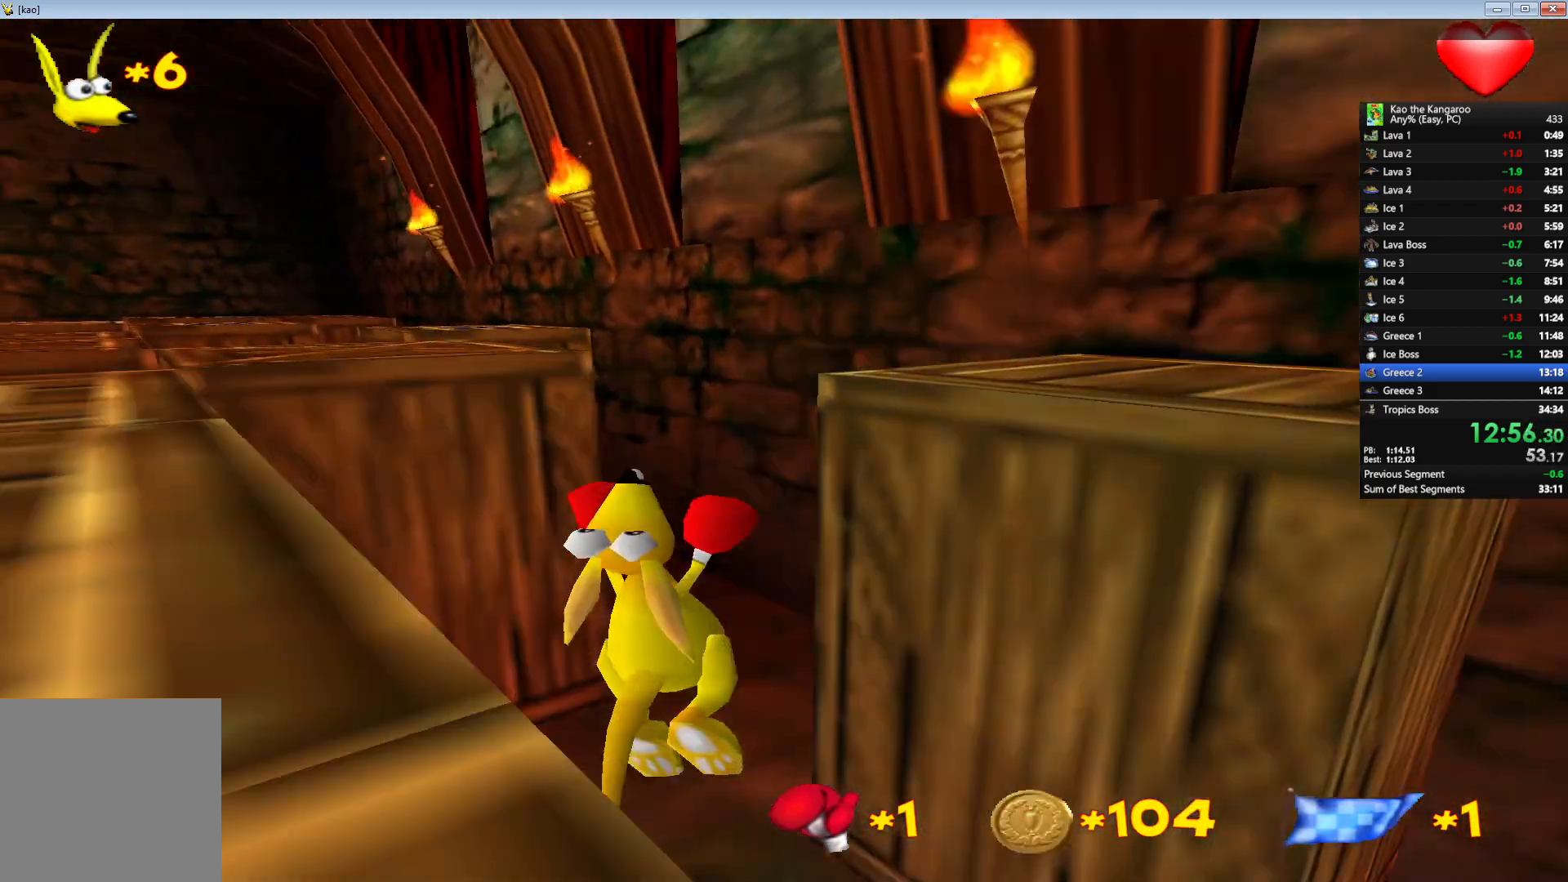
{"keys": ["left", "up", "x", "z"], "events": [[83, "right", "up"], [350, "left", "down"]]}
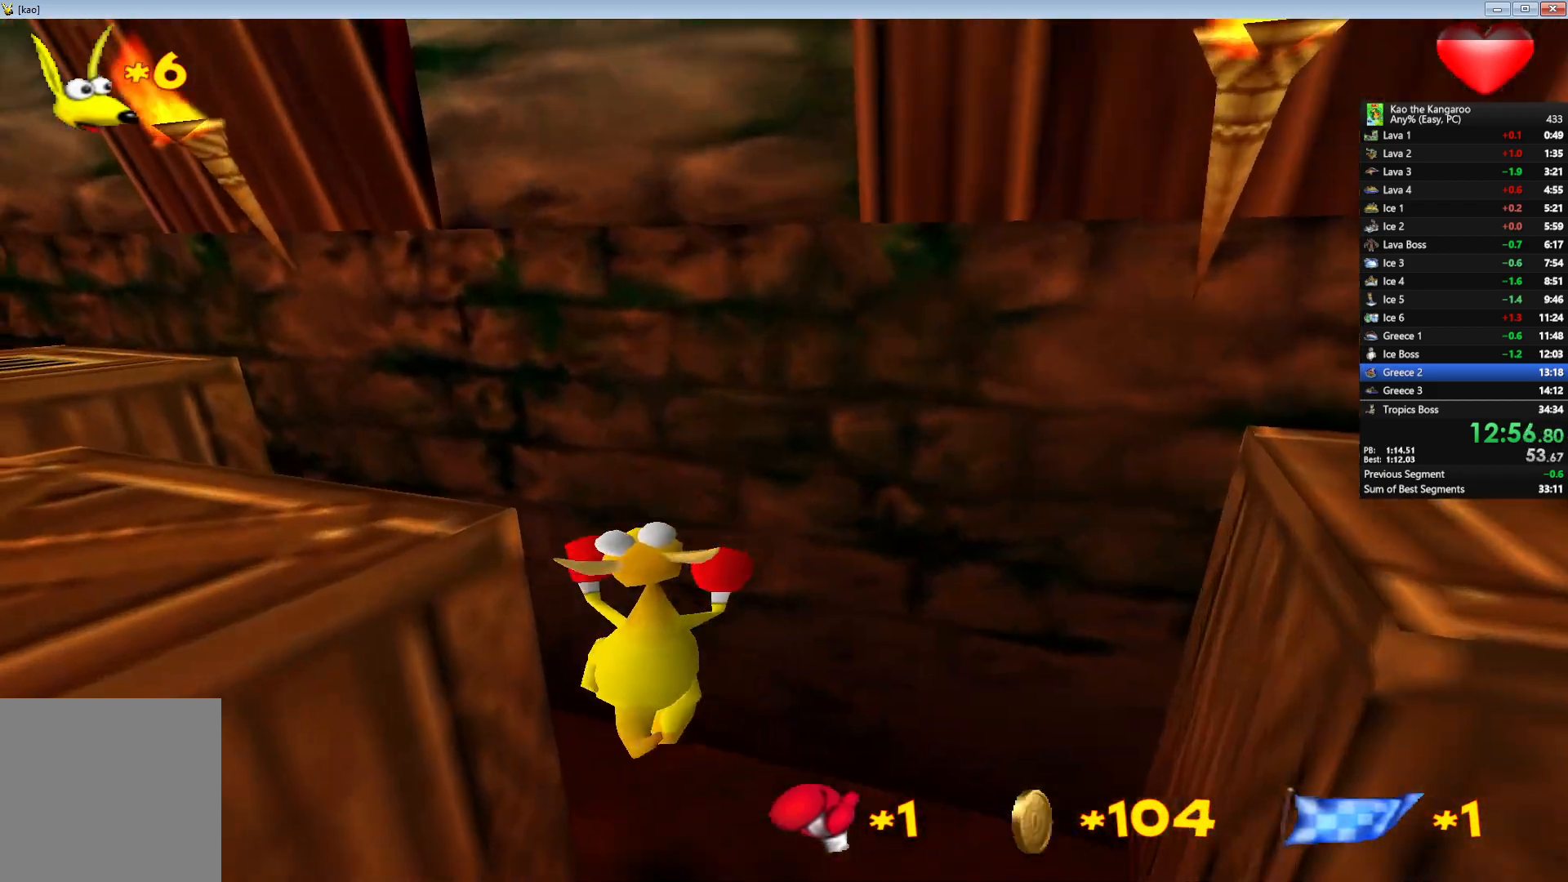
{"keys": ["up", "x", "z"], "events": [[217, "left", "up"], [300, "left", "down"], [433, "left", "up"]]}
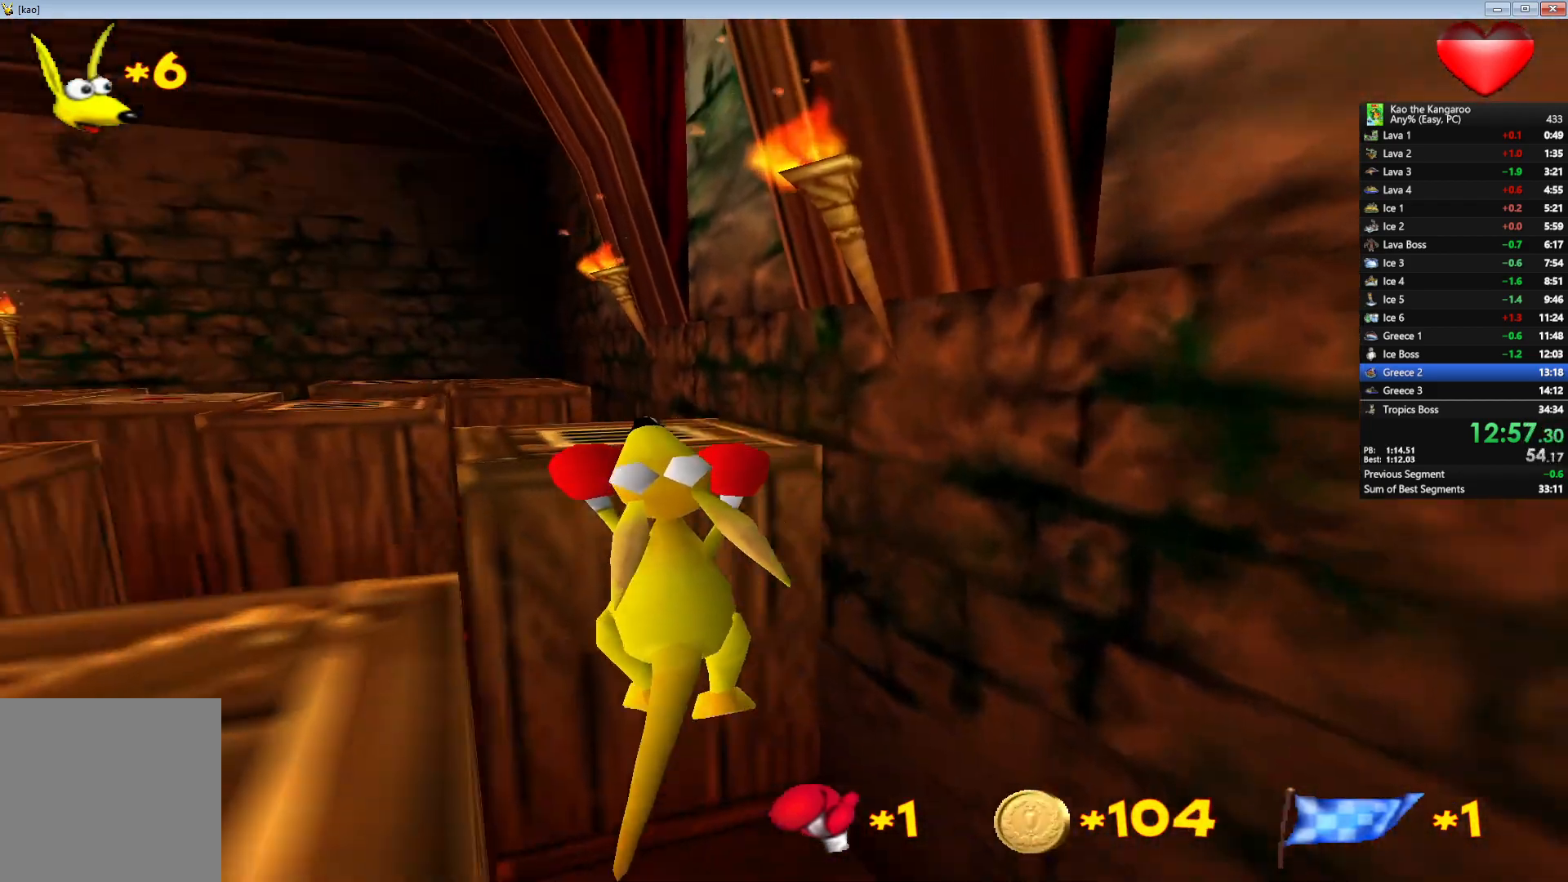
{"keys": ["right", "up", "x", "z"], "events": [[133, "left", "down"], [267, "left", "up"], [283, "right", "down"]]}
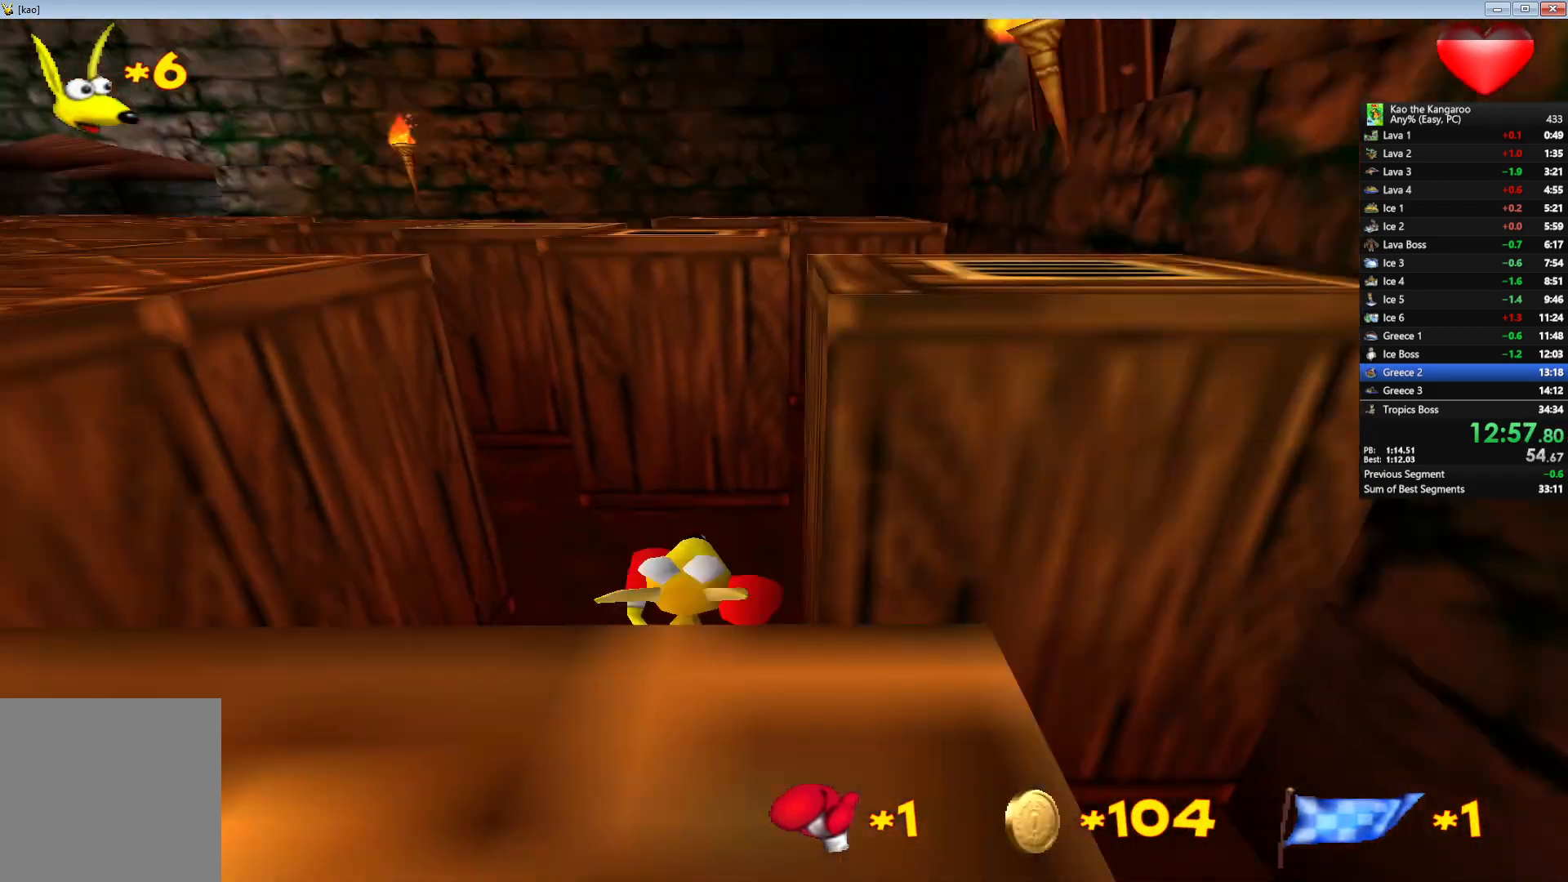
{"keys": ["up", "x", "z"], "events": [[50, "right", "up"], [283, "left", "down"], [467, "left", "up"]]}
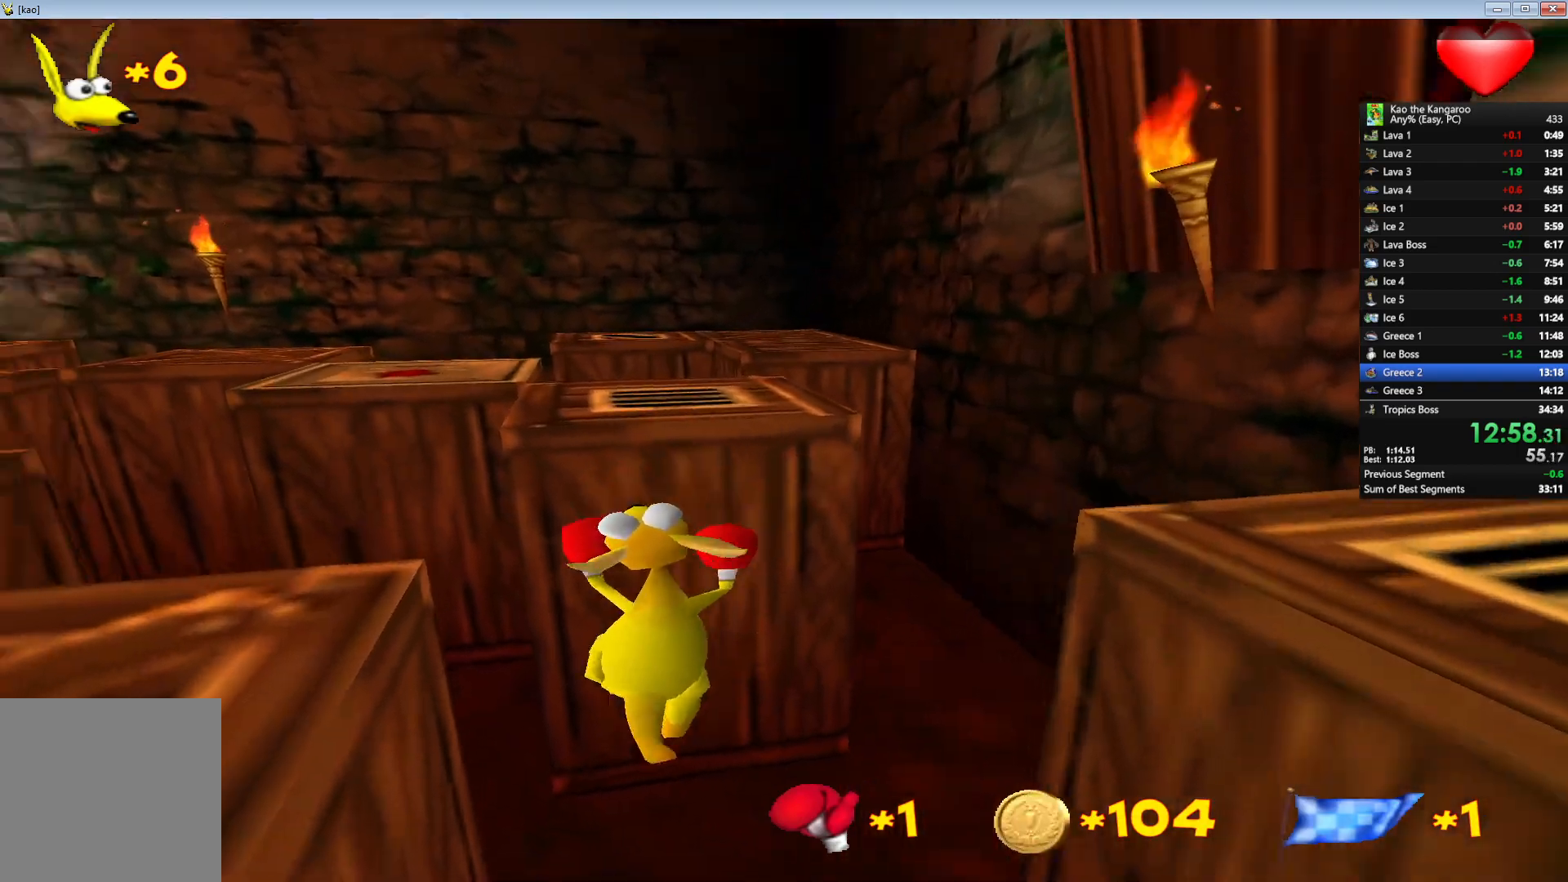
{"keys": ["up", "x", "z"], "events": [[100, "left", "down"], [200, "left", "up"], [367, "left", "down"], [483, "left", "up"]]}
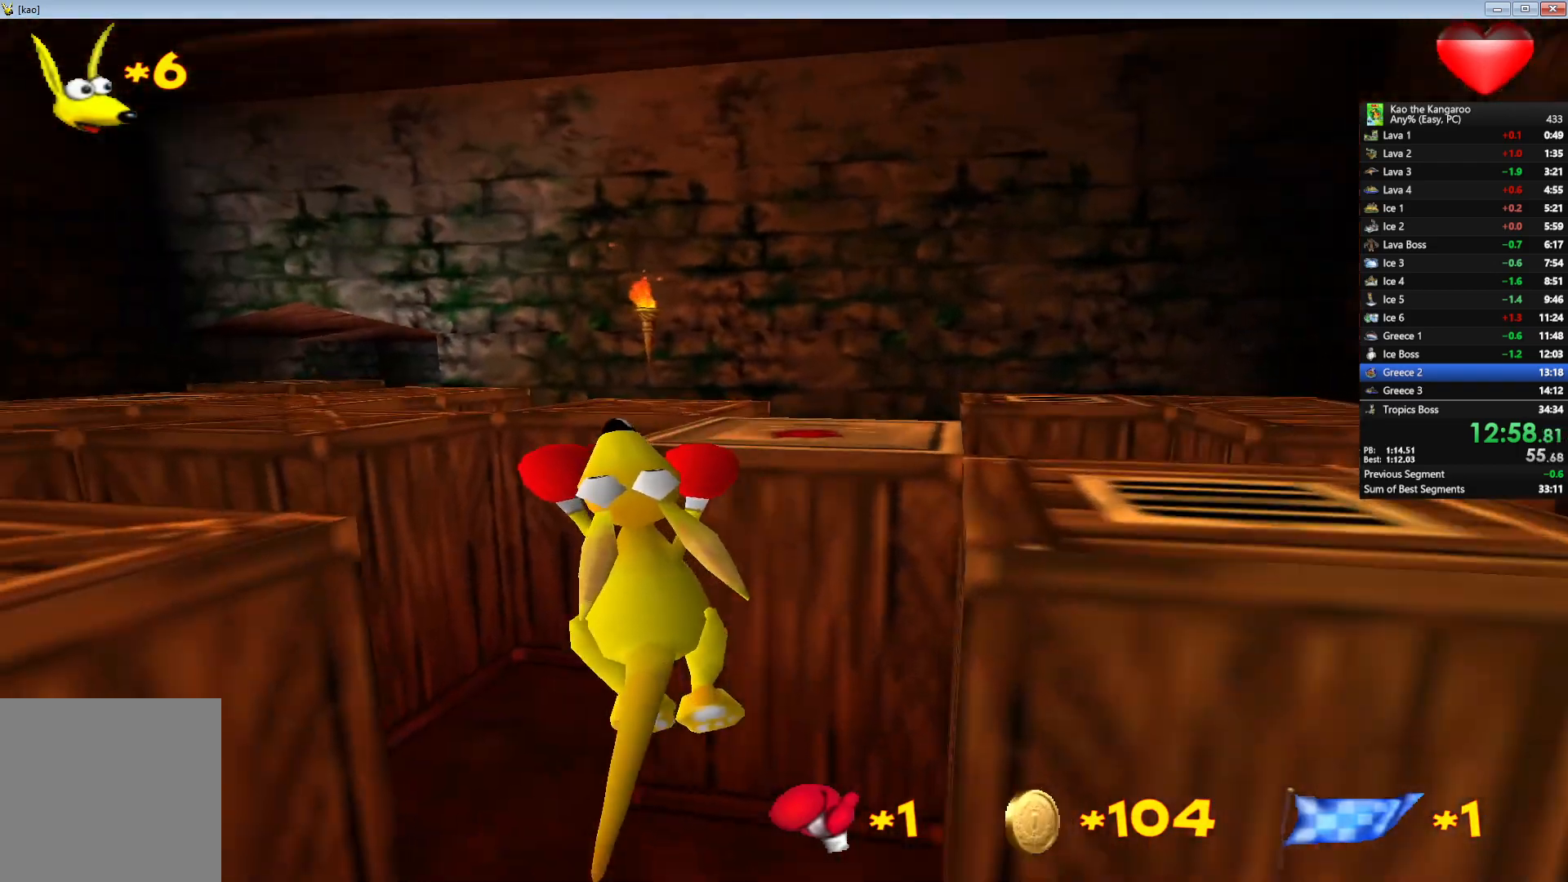
{"keys": ["left", "up", "x", "z"], "events": [[183, "left", "down"]]}
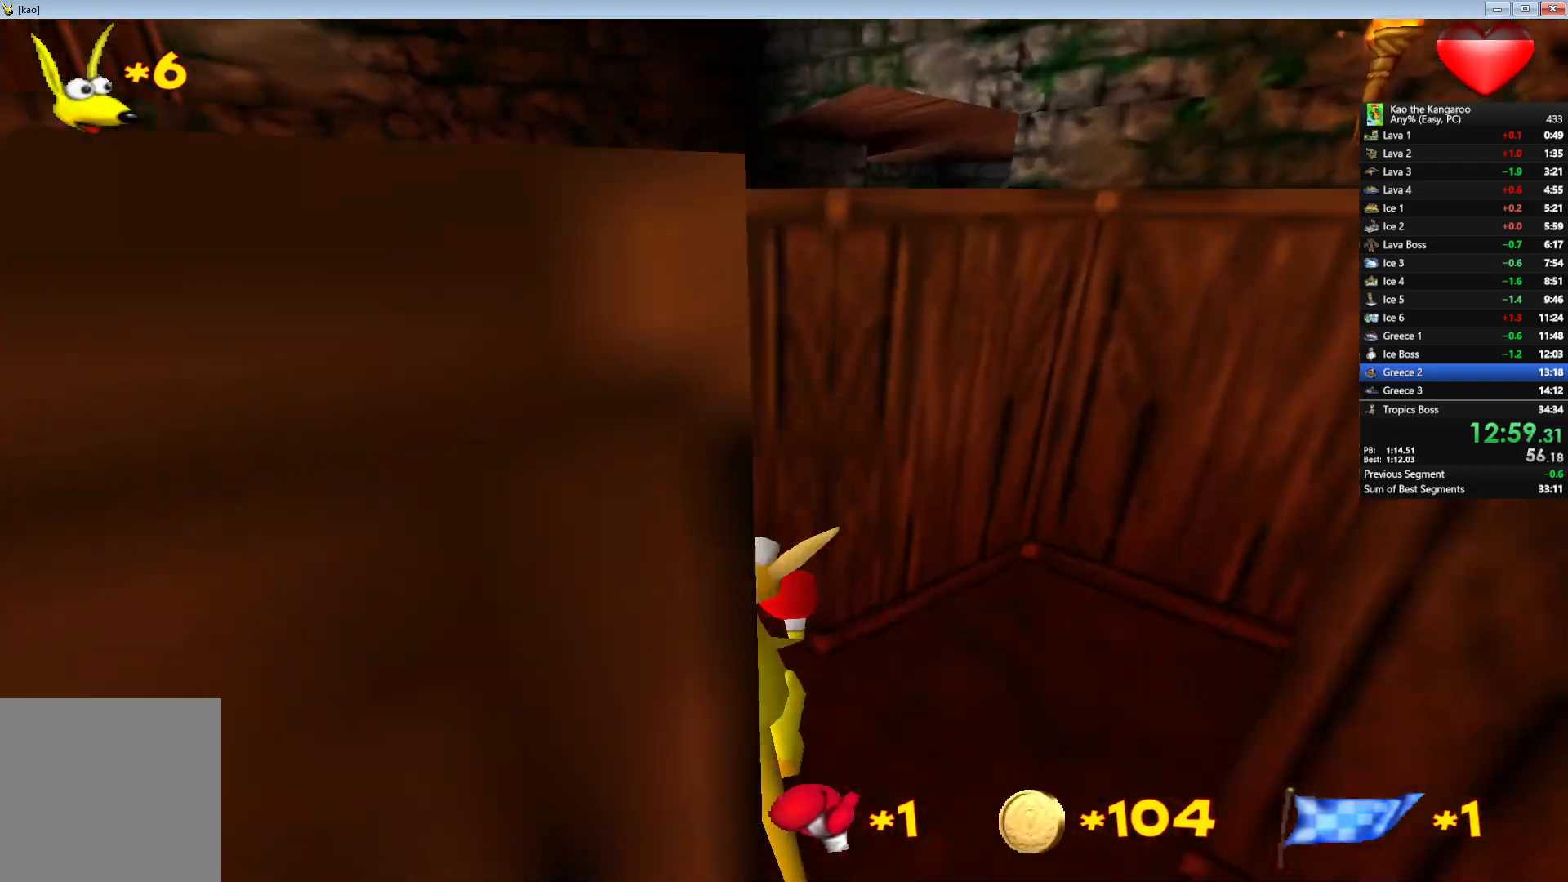
{"keys": ["right", "up", "x", "z"], "events": [[283, "left", "up"], [367, "right", "down"]]}
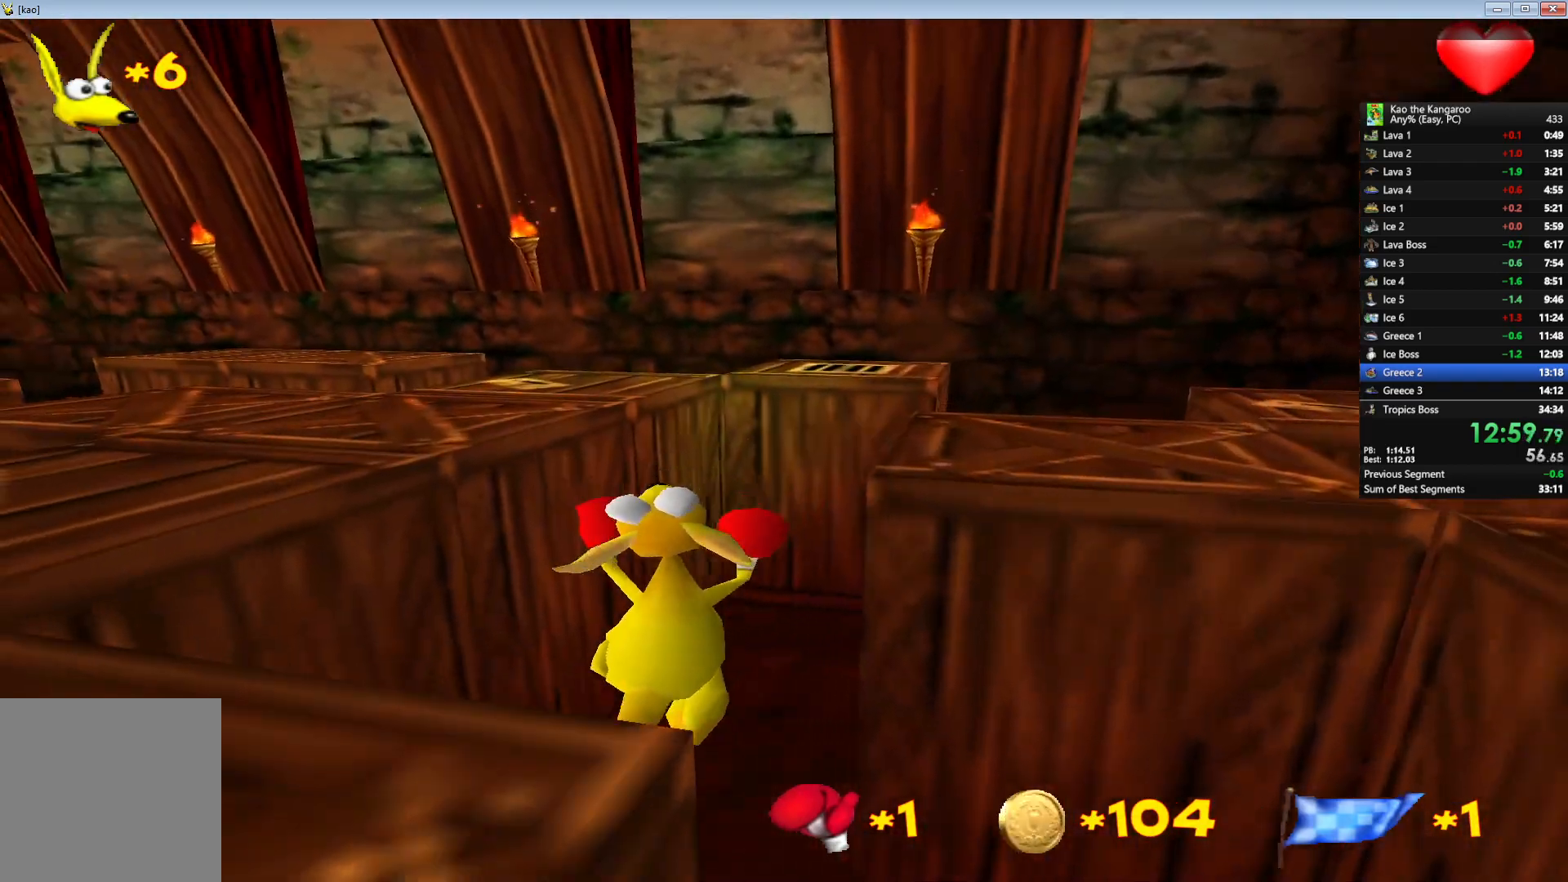
{"keys": ["right", "up", "x", "z"], "events": []}
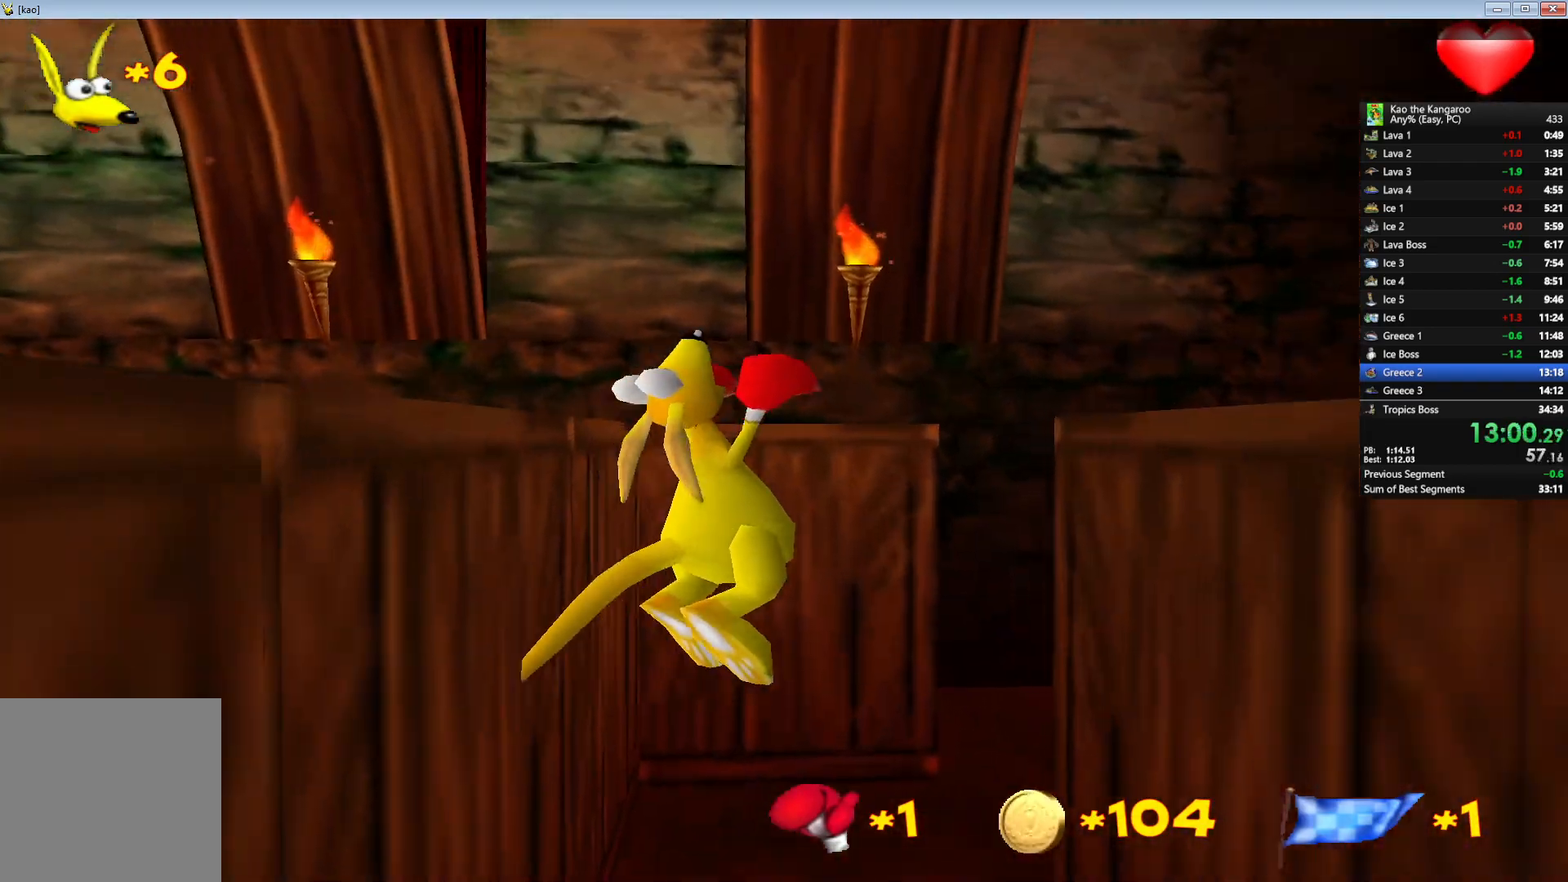
{"keys": ["up", "x", "z"], "events": [[133, "right", "up"]]}
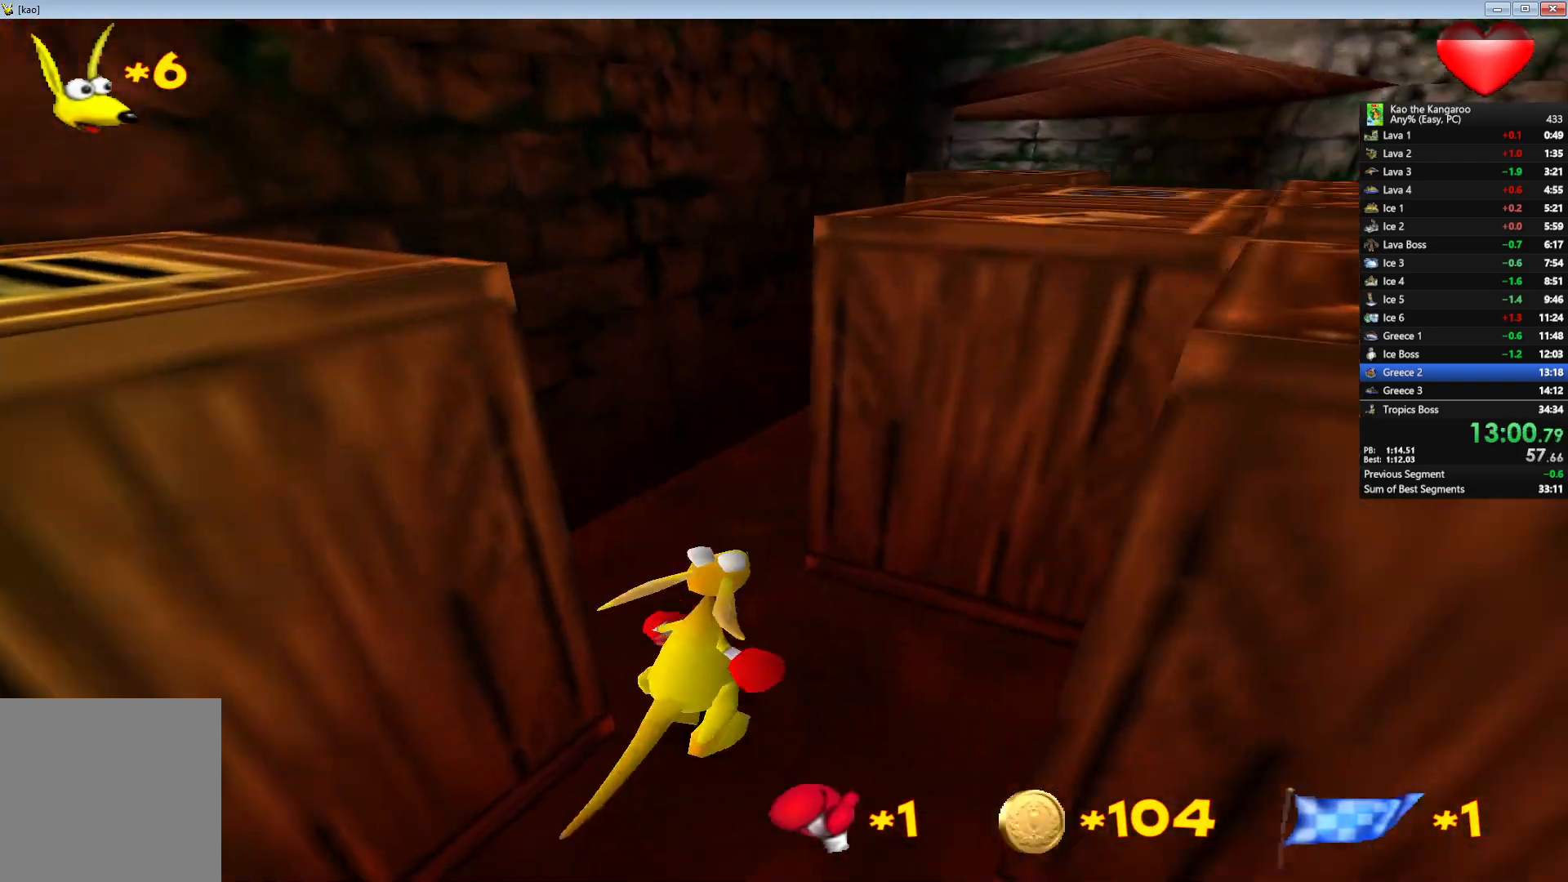
{"keys": ["up", "x", "z"], "events": [[83, "right", "down"], [250, "right", "up"], [367, "right", "down"], [467, "right", "up"]]}
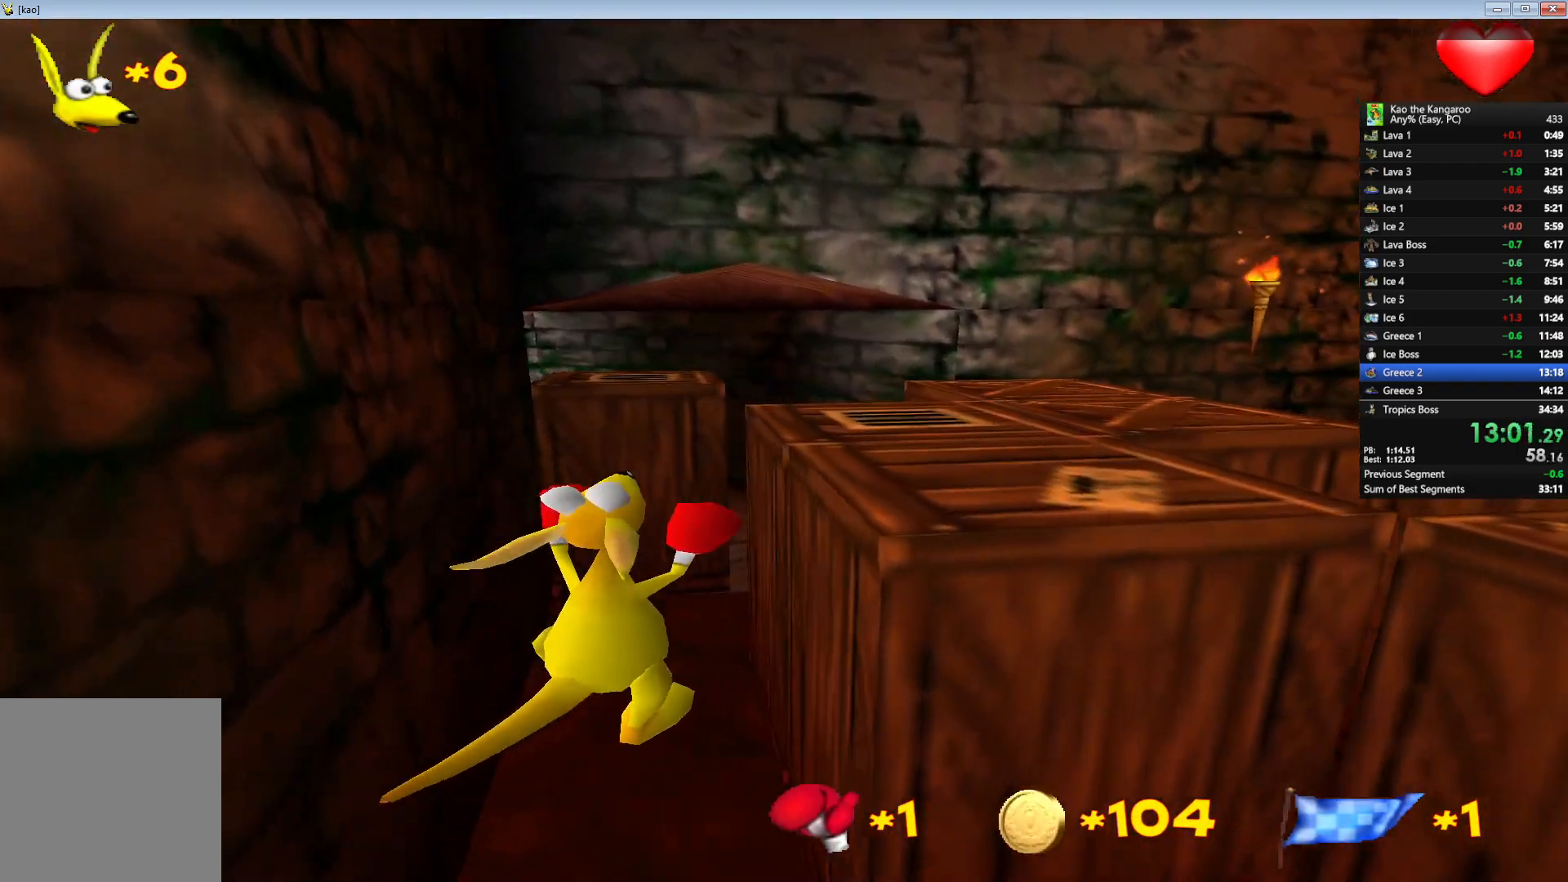
{"keys": ["right", "up", "x", "z"], "events": [[183, "right", "down"], [250, "right", "up"], [467, "right", "down"]]}
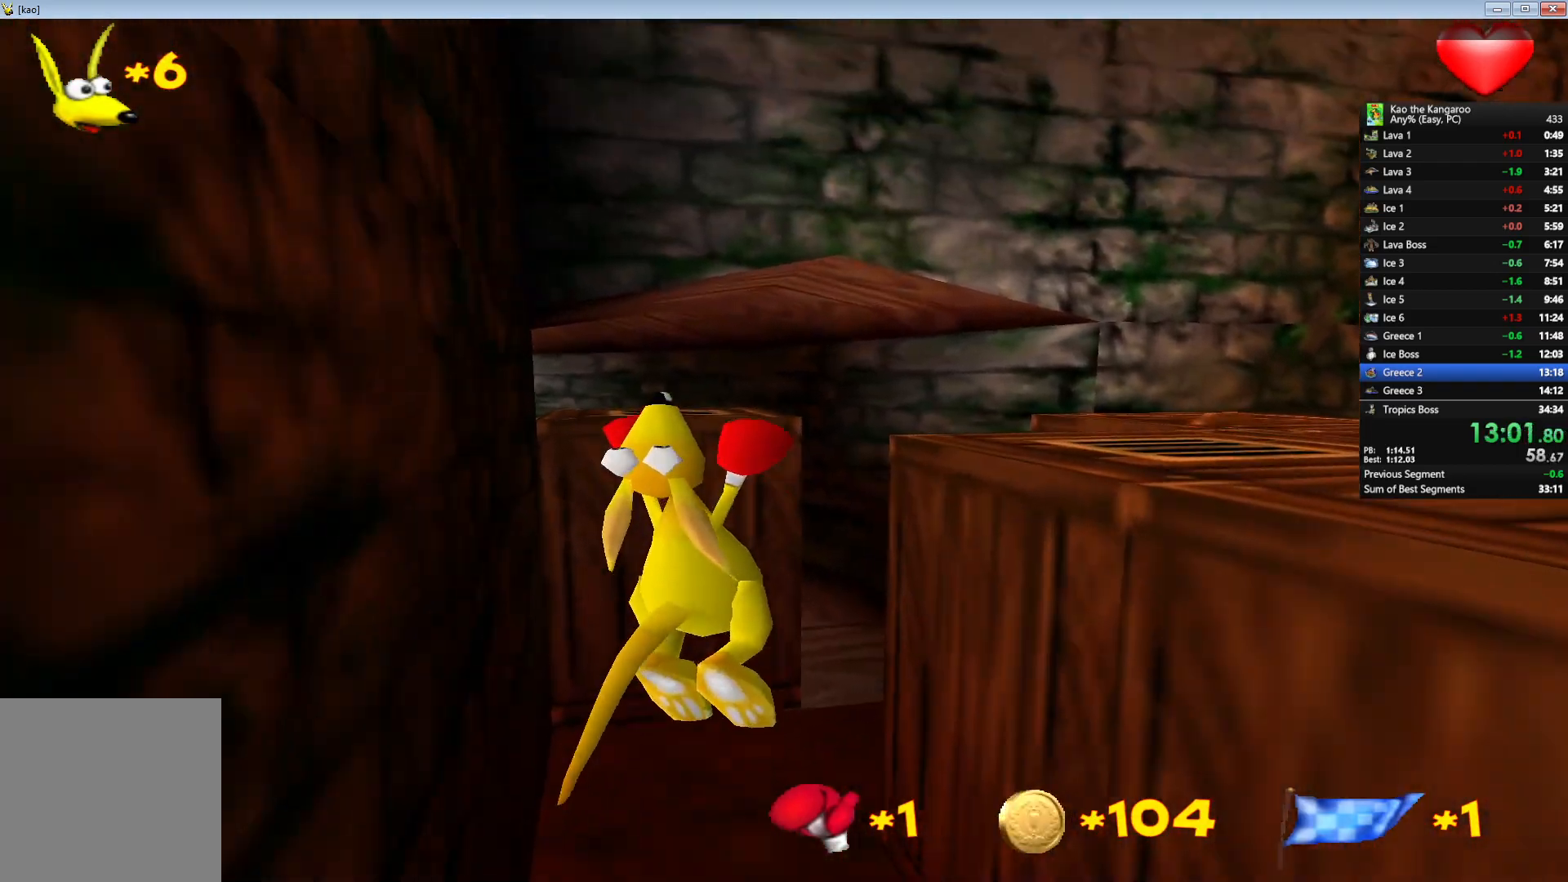
{"keys": ["left", "up", "x", "z"], "events": [[350, "right", "up"], [417, "left", "down"]]}
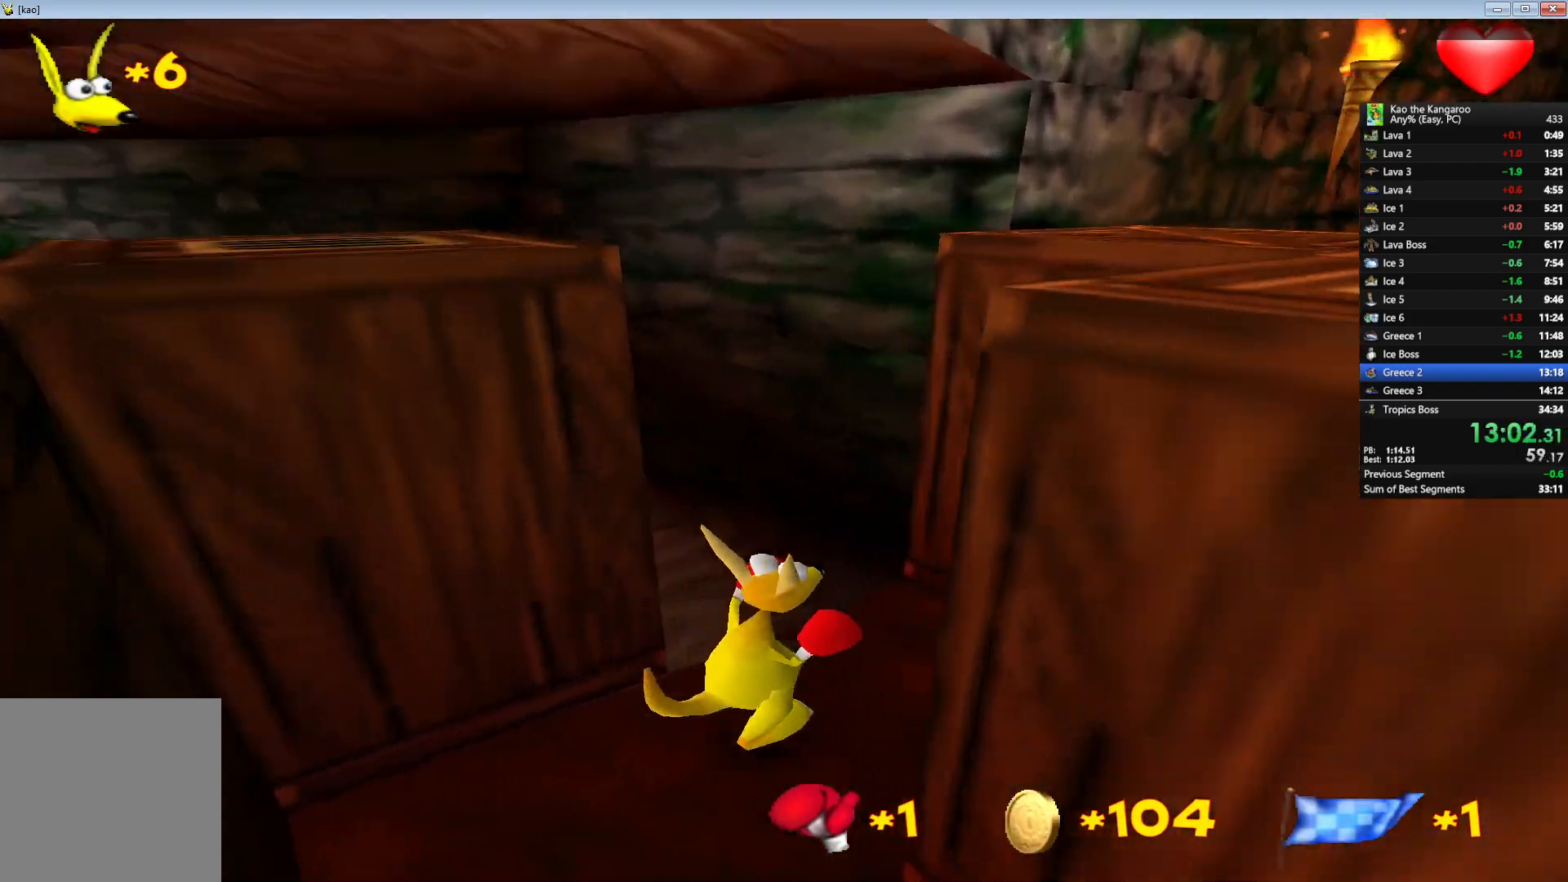
{"keys": ["up", "x", "z"], "events": [[450, "left", "up"]]}
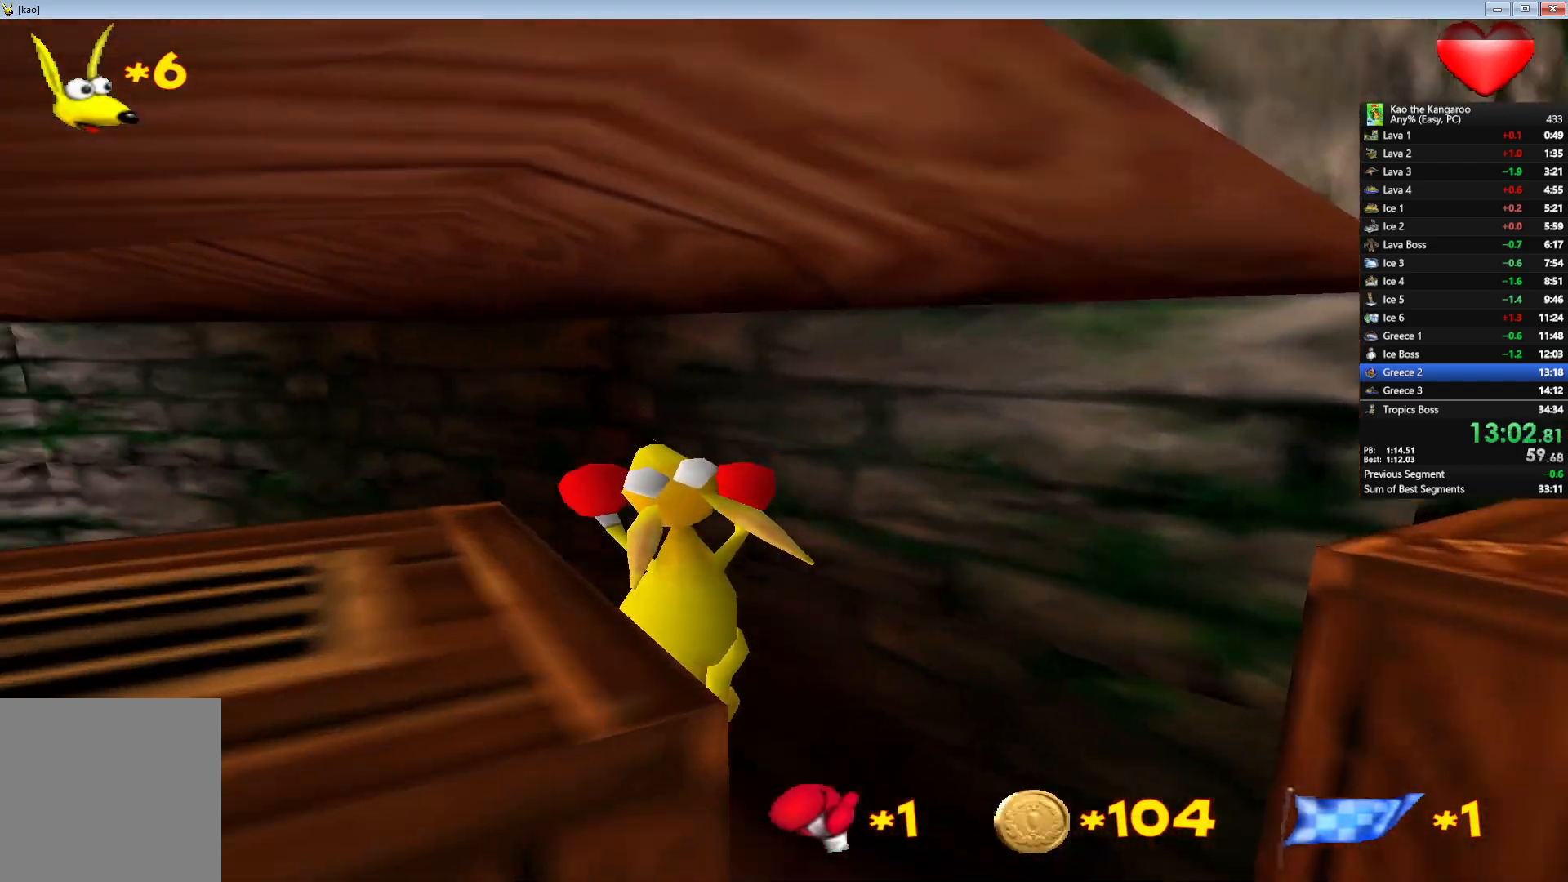
{"keys": ["up", "x", "z"], "events": [[317, "left", "down"], [450, "left", "up"]]}
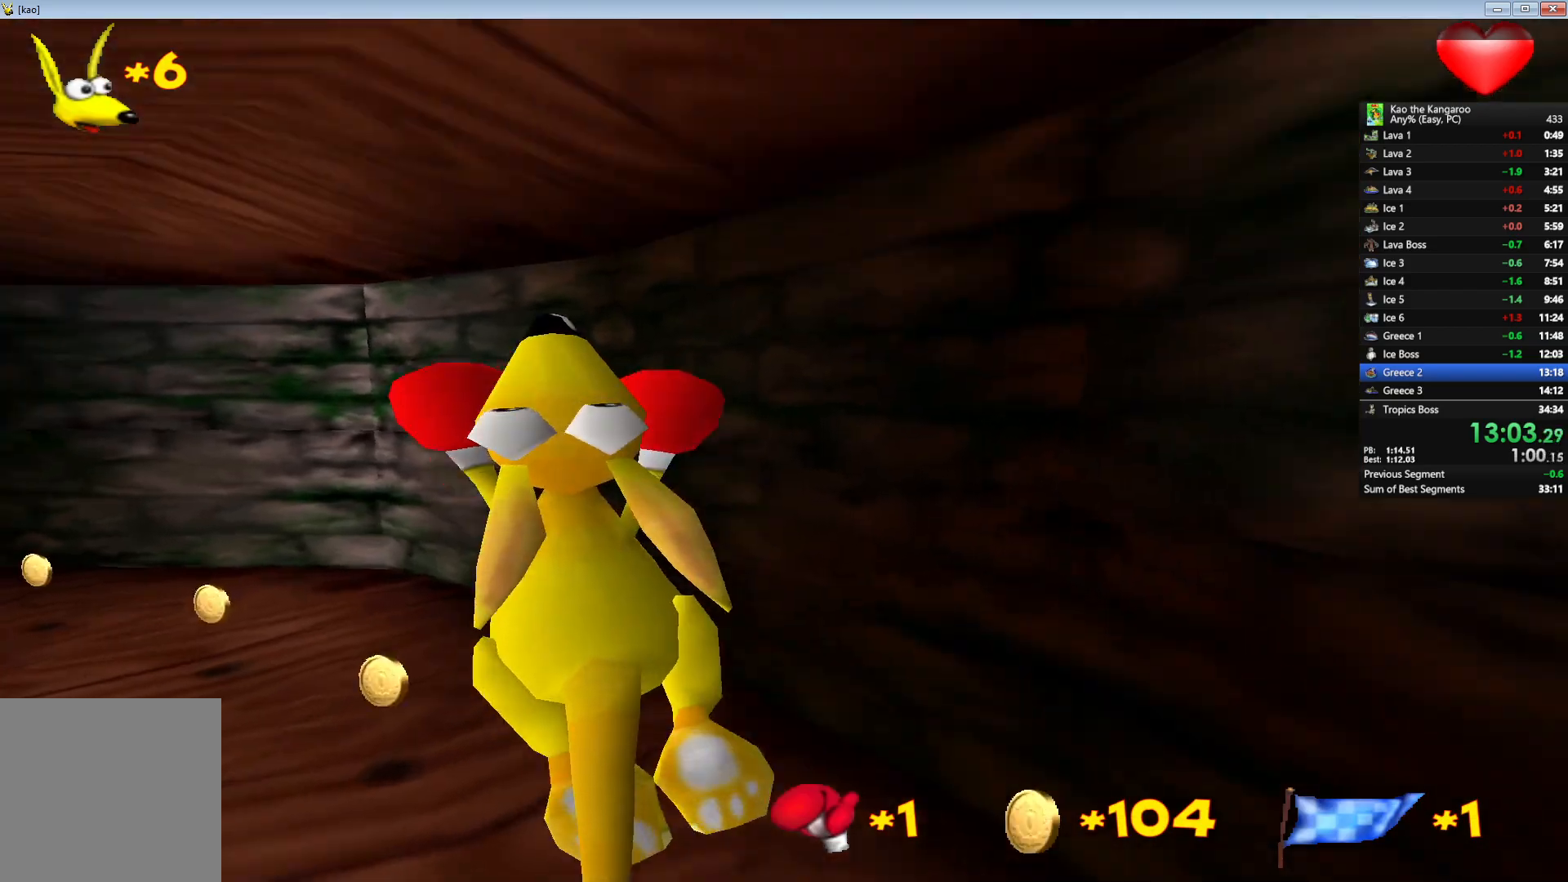
{"keys": ["up", "x", "z"], "events": []}
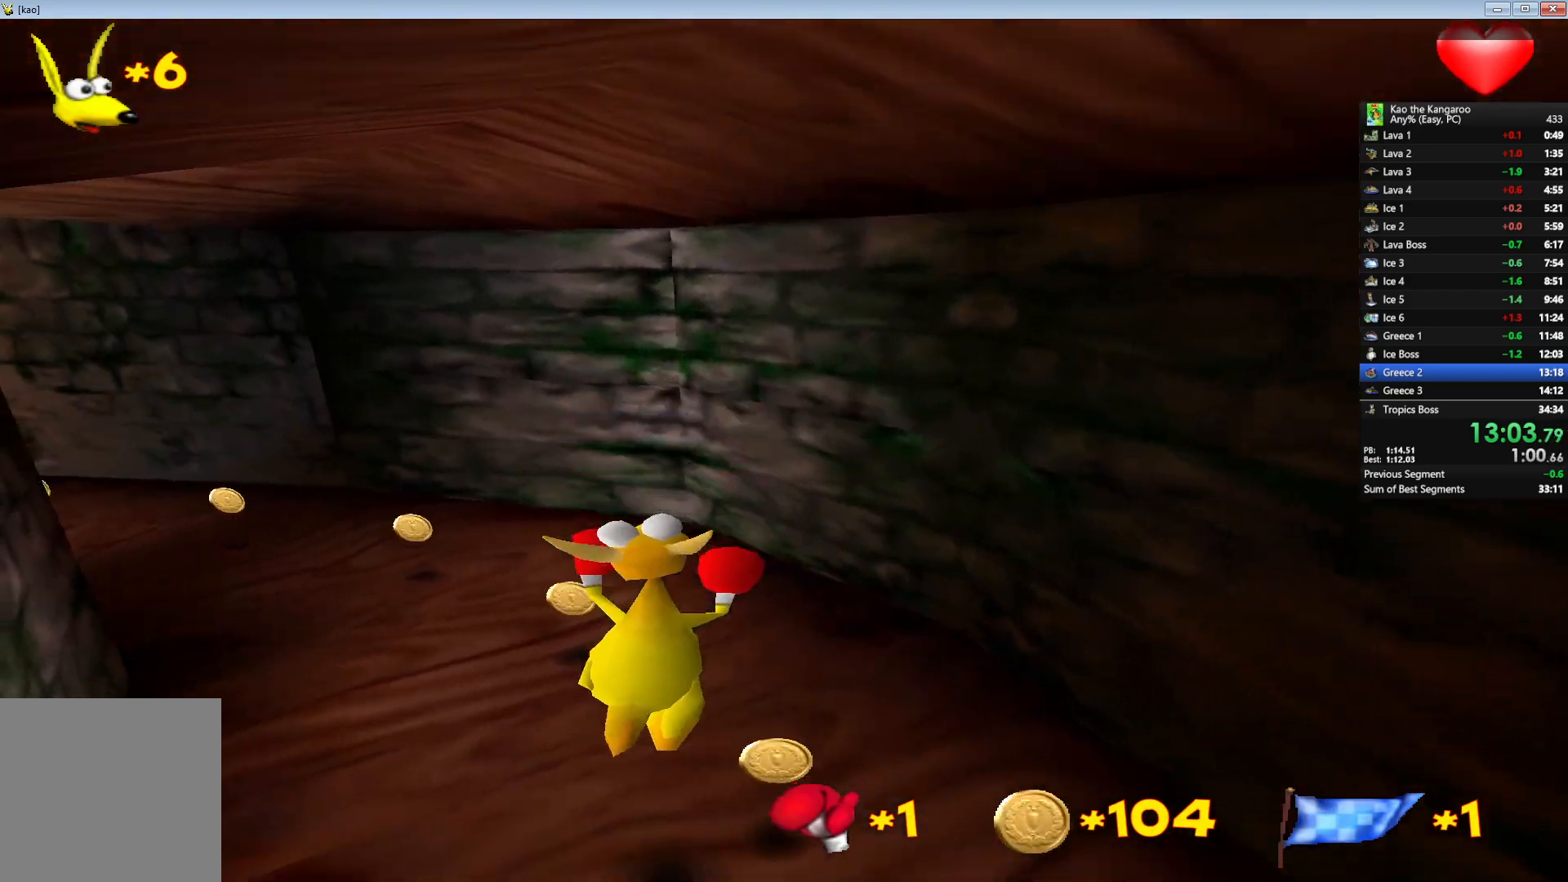
{"keys": ["up", "x", "z"], "events": [[133, "left", "down"], [217, "left", "up"]]}
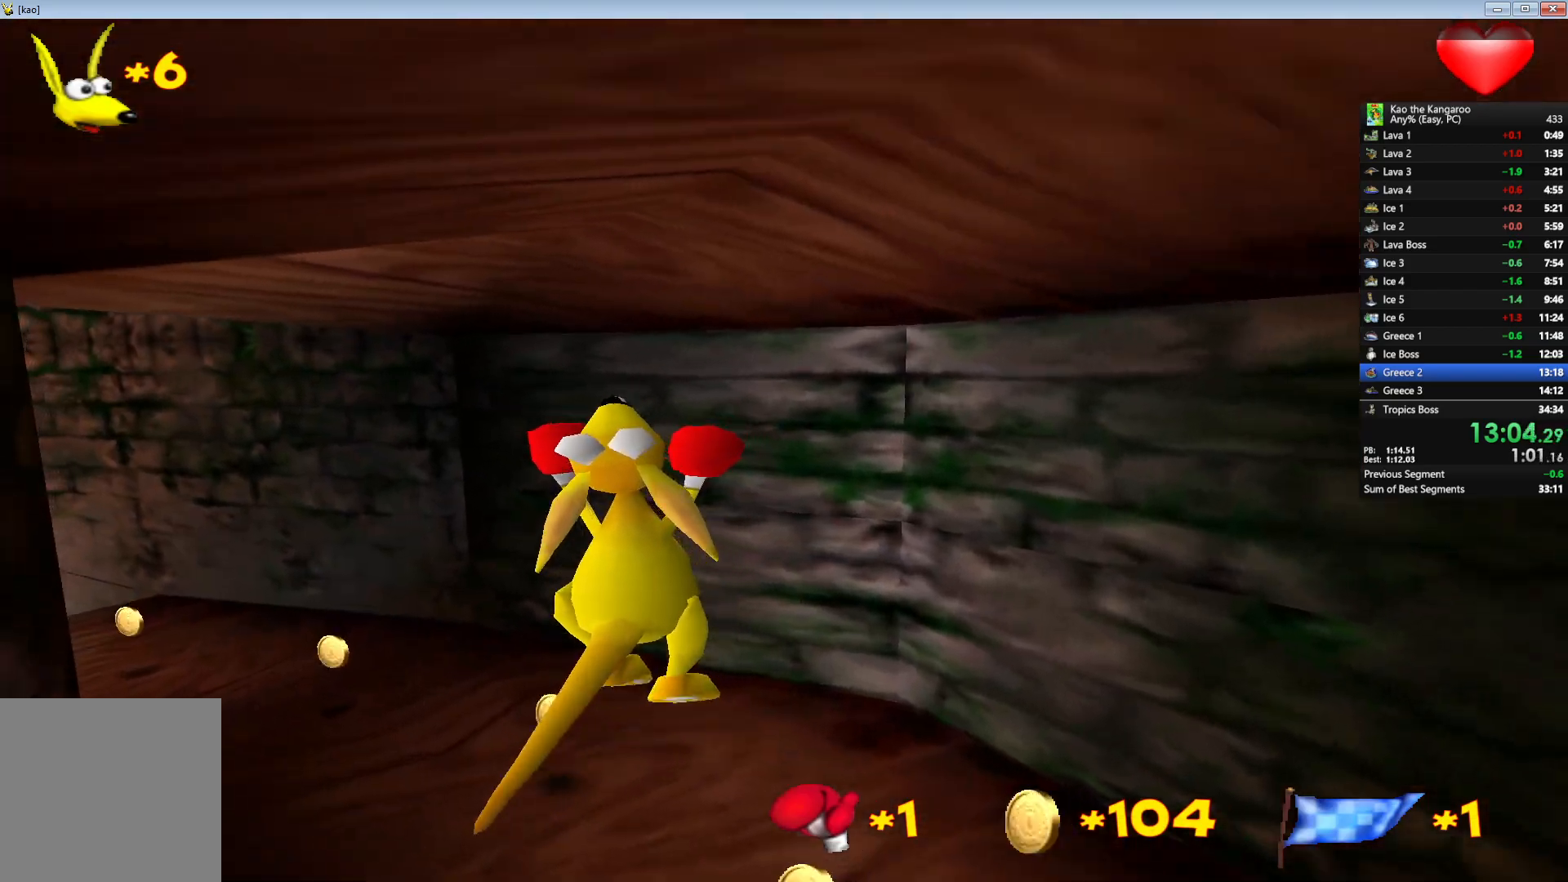
{"keys": ["up", "x", "z"], "events": [[250, "left", "down"], [350, "left", "up"]]}
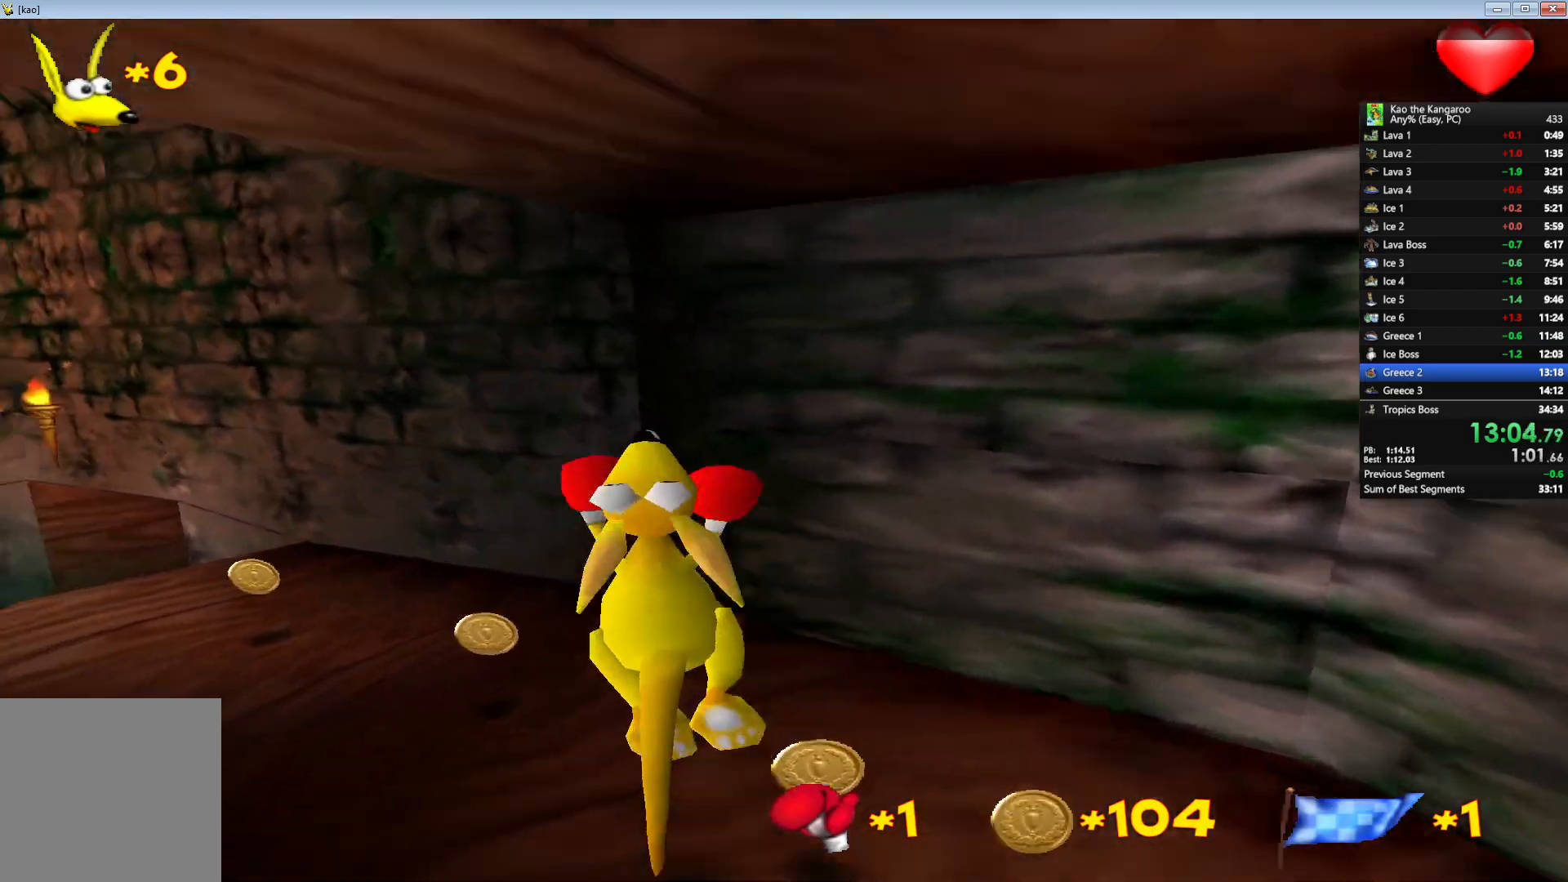
{"keys": ["left", "up", "x", "z"], "events": [[167, "left", "down"], [283, "left", "up"], [500, "left", "down"]]}
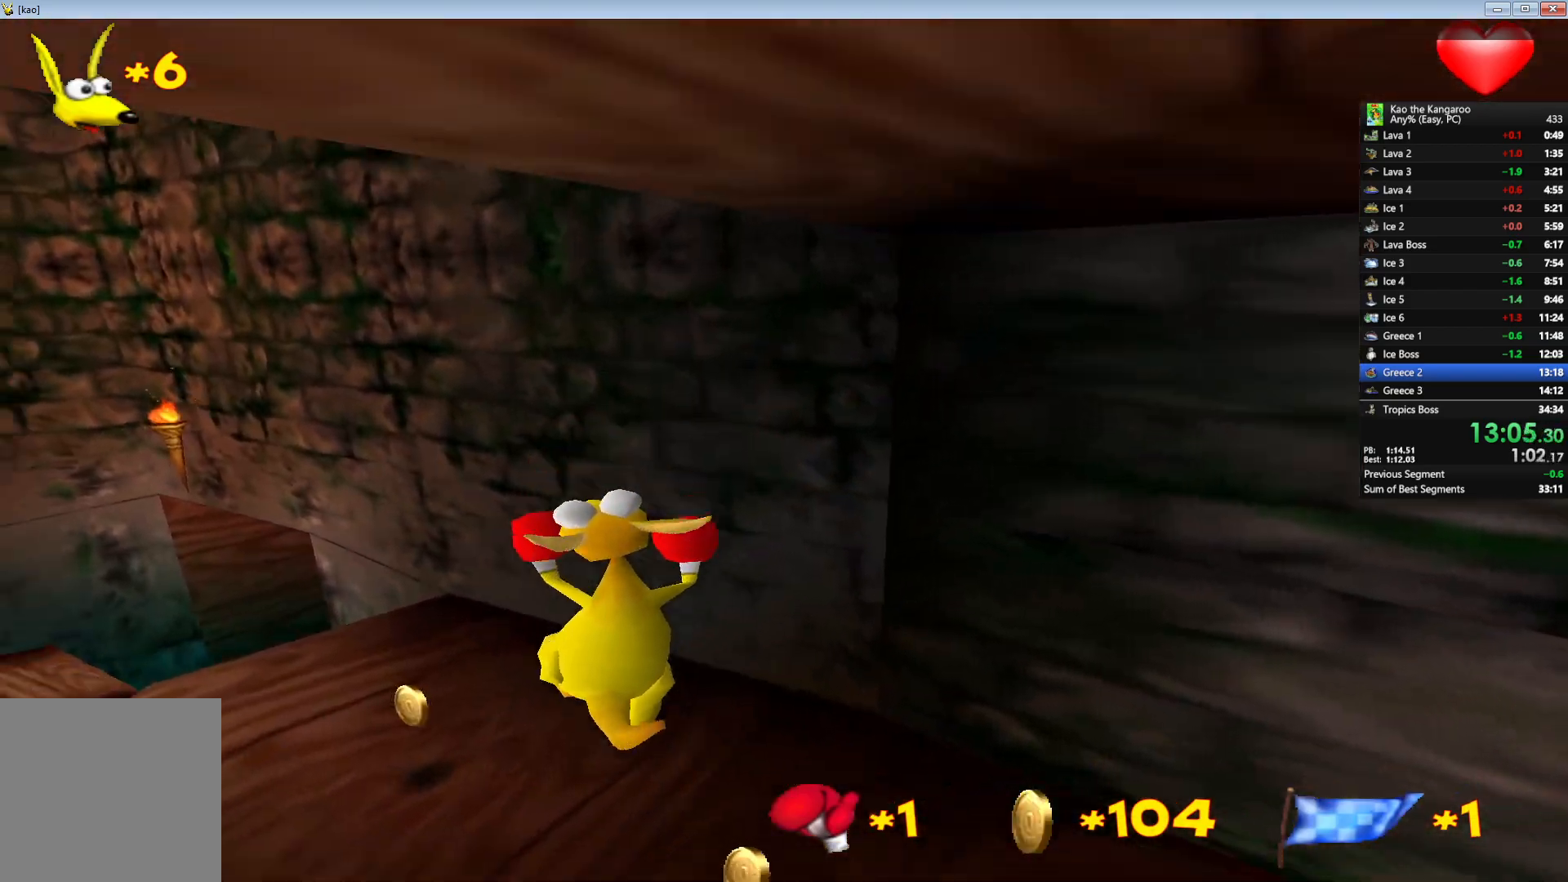
{"keys": ["right", "up", "z"], "events": [[133, "left", "up"], [267, "x", "up"], [467, "right", "down"]]}
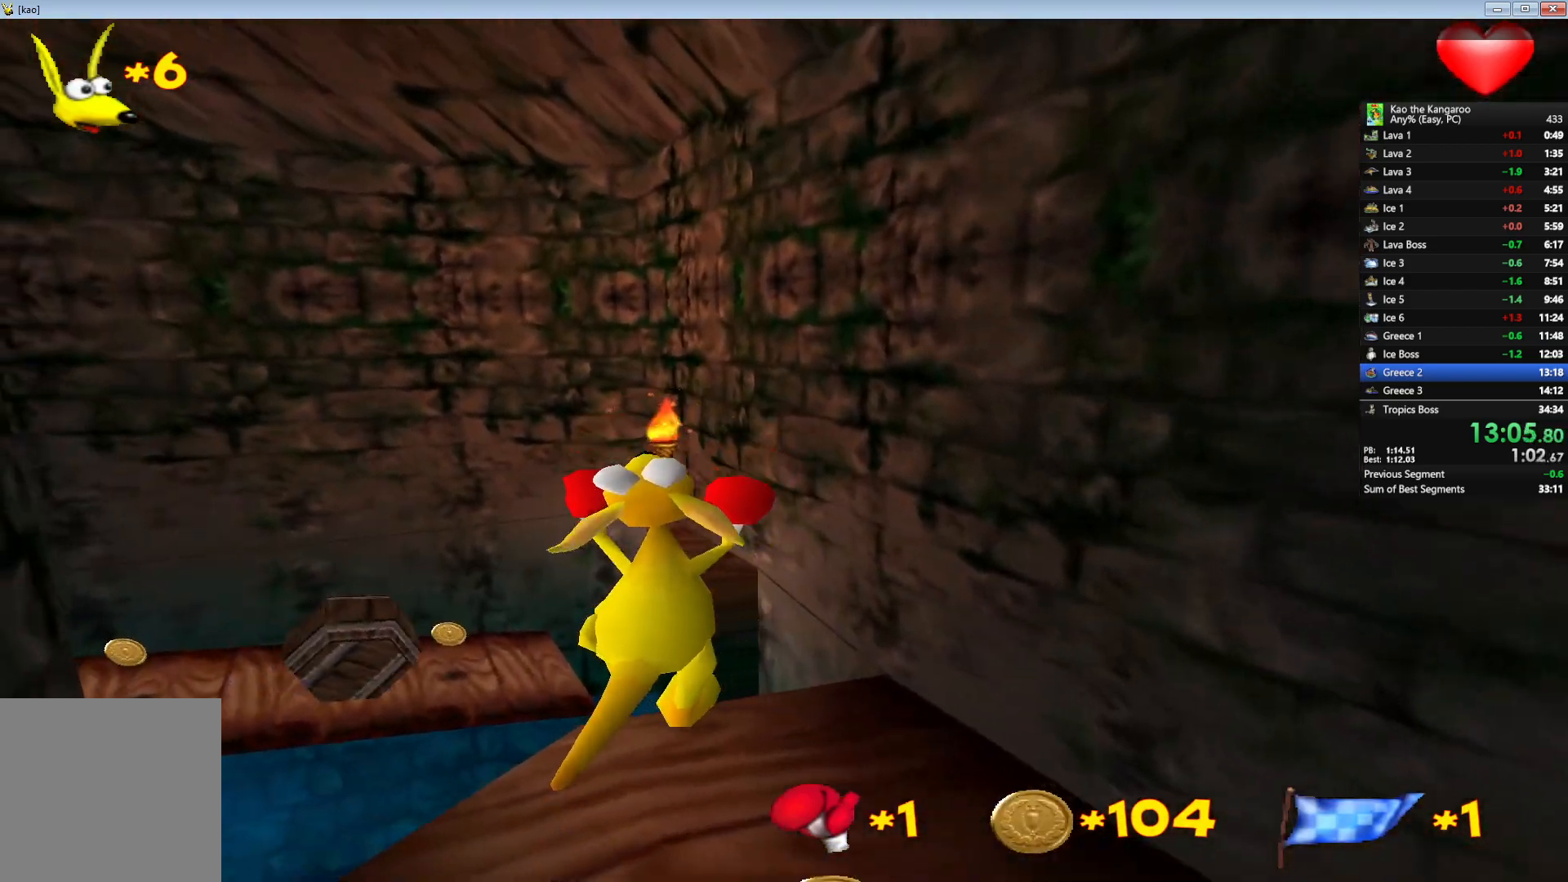
{"keys": ["up", "x", "z"], "events": [[83, "right", "up"], [167, "left", "down"], [233, "x", "down"], [267, "left", "up"]]}
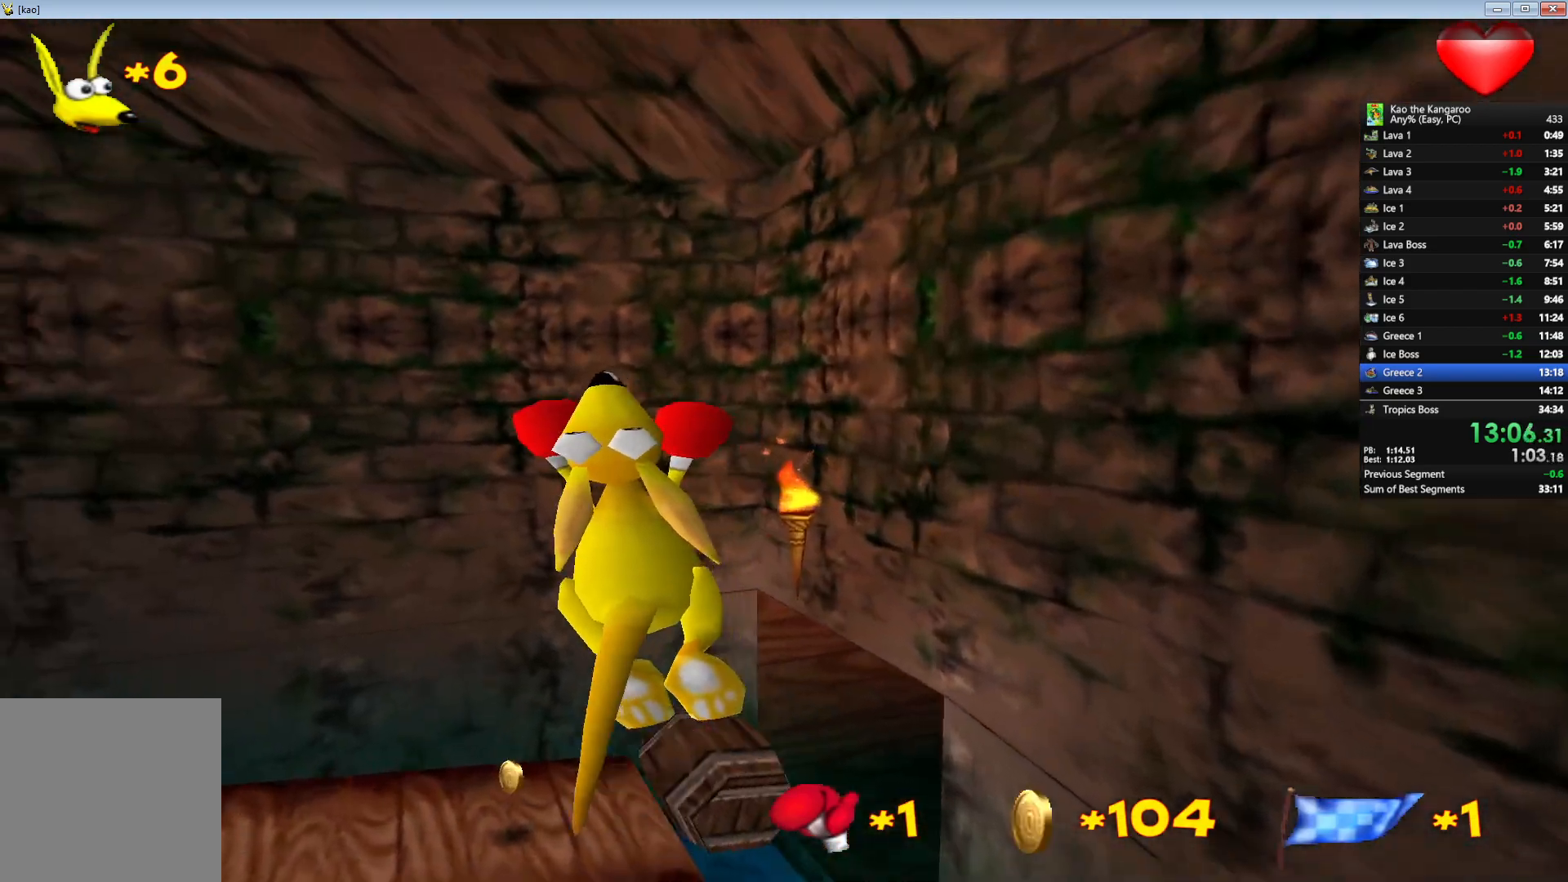
{"keys": ["left", "up", "x", "z"], "events": [[250, "left", "down"]]}
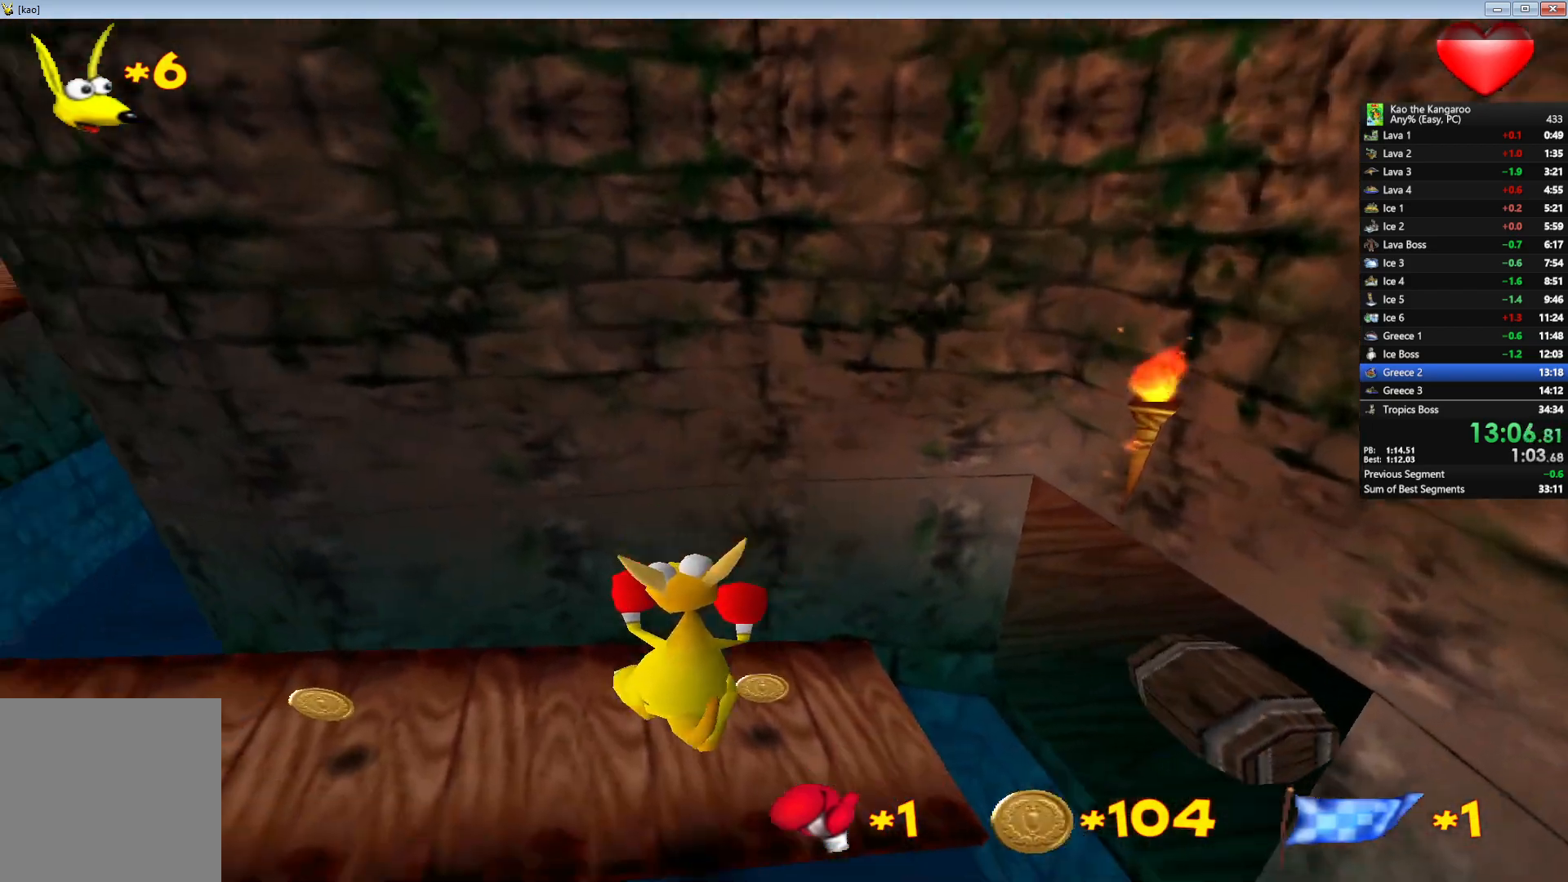
{"keys": ["up", "x", "z"], "events": [[100, "left", "up"], [217, "left", "down"], [367, "left", "up"]]}
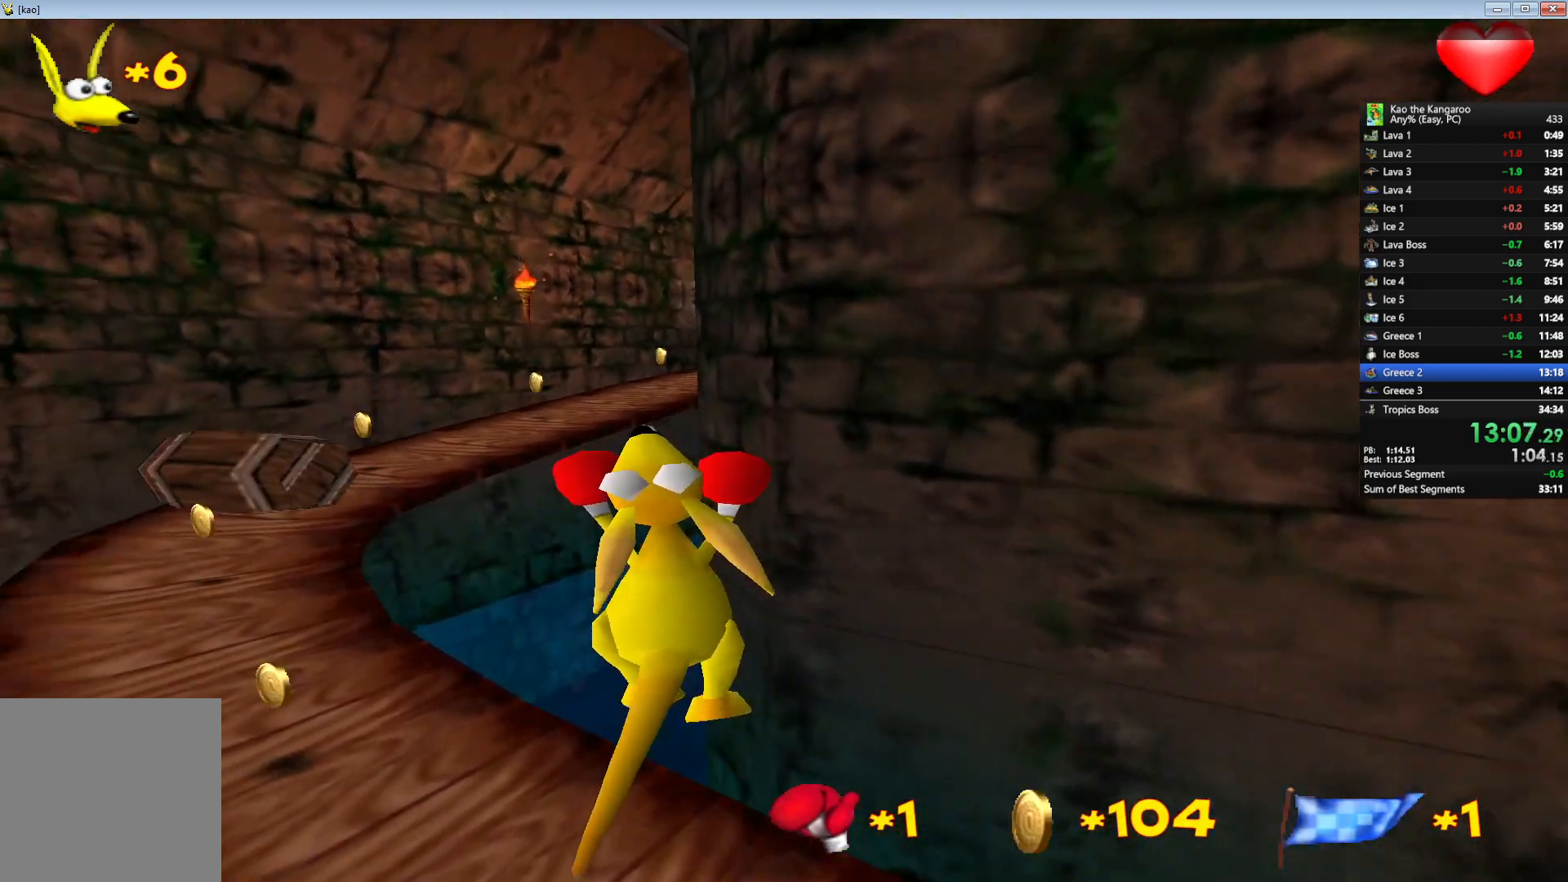
{"keys": ["up", "x", "z"], "events": [[17, "left", "down"], [117, "left", "up"]]}